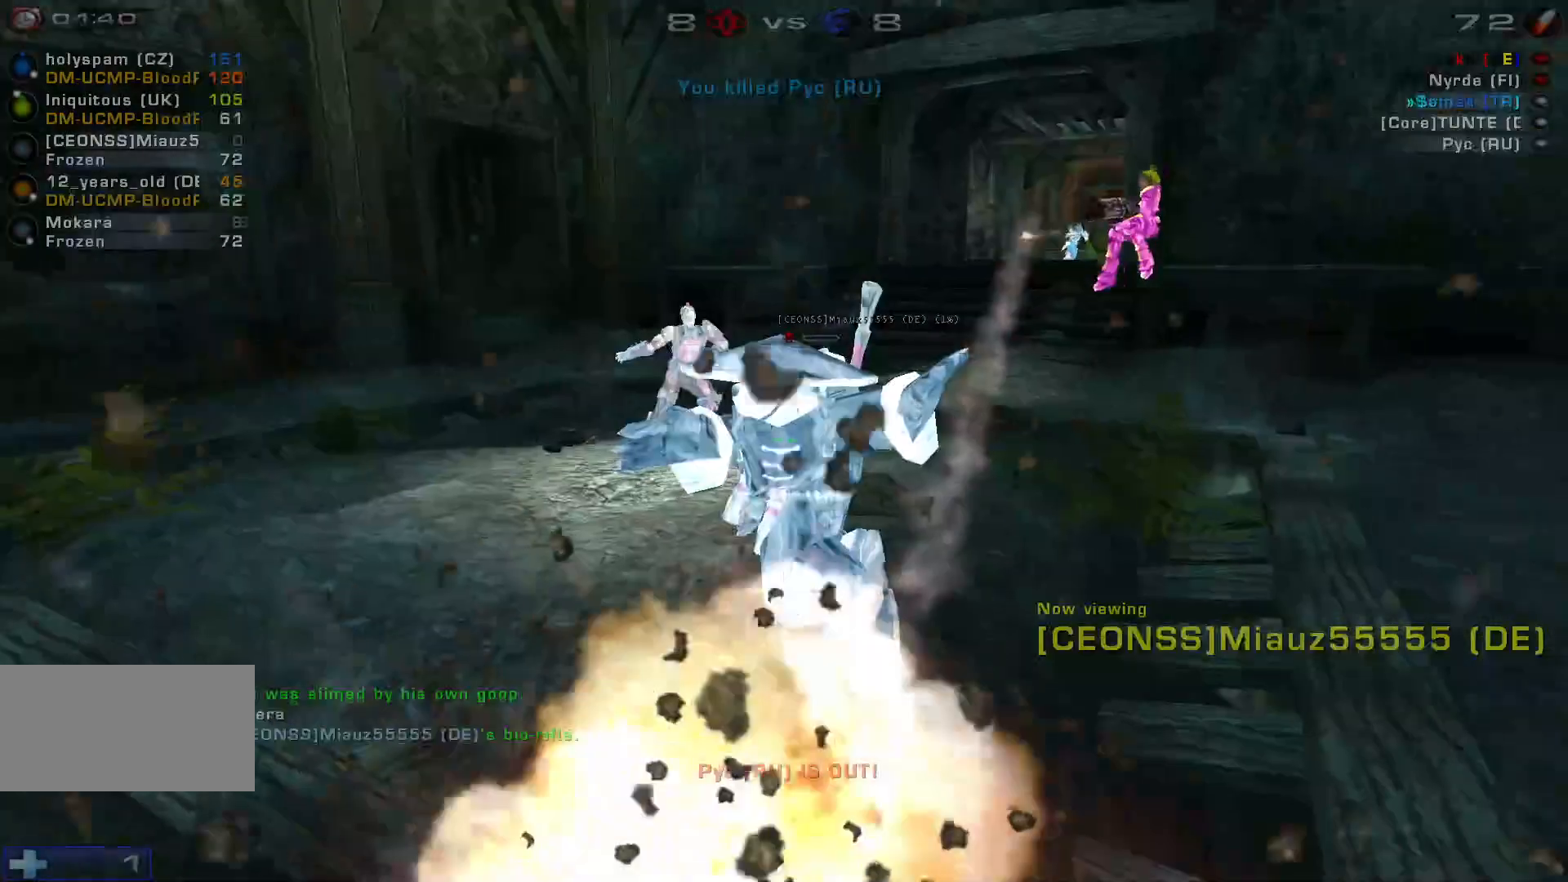
Gameplay with keyboard and mouse; each line is a JSON object with the keys and mouse buttons held at the frame after it. "events" lists presses ("down") and releases ("up") of "a", "c", "ctrl", "d", "e", "f", "q", "r", "s", "shift", "space", "w", "mouse_left", "mouse_wheel", "mouse_right", "mouse_mb4" and "mouse_mb5" between this image and that frame as [ms after this image, input, new state], when the widget could be followed in between. "mouse_left", "mouse_wheel", "mouse_right", "mouse_mb4", "mouse_mb5" = the "left", "wheel", "right", "mb4", "mb5" buttons of the "mouse" list. No other keys are recorded. "wheel" means that the mouse wheel is clicked or scrolled. Mouse movement is not recorded.
{"keys": [], "mouse": [], "events": []}
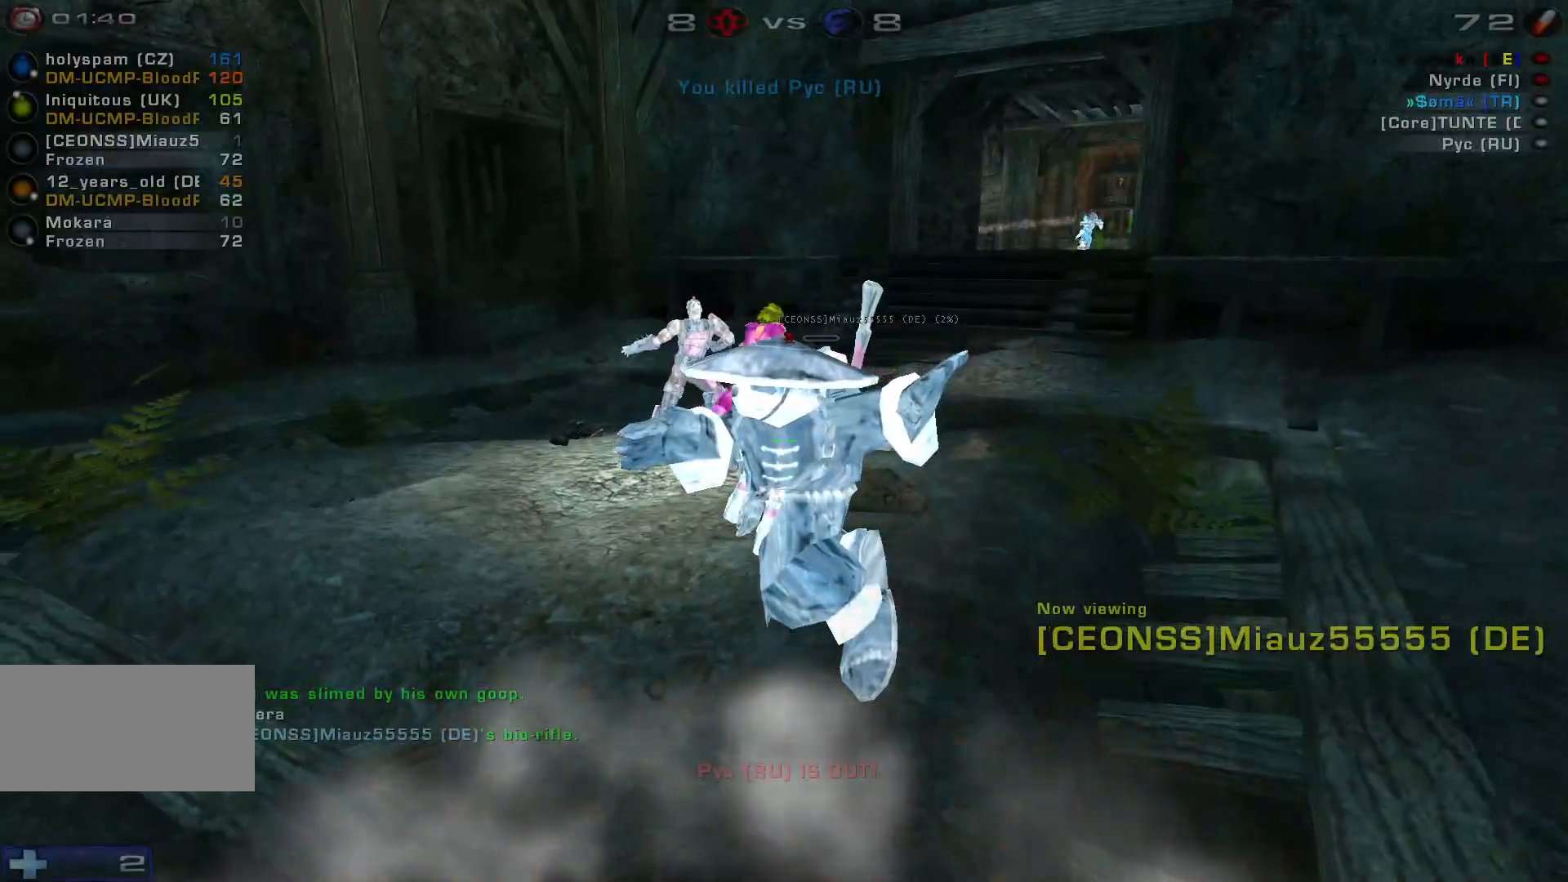
{"keys": [], "mouse": [], "events": []}
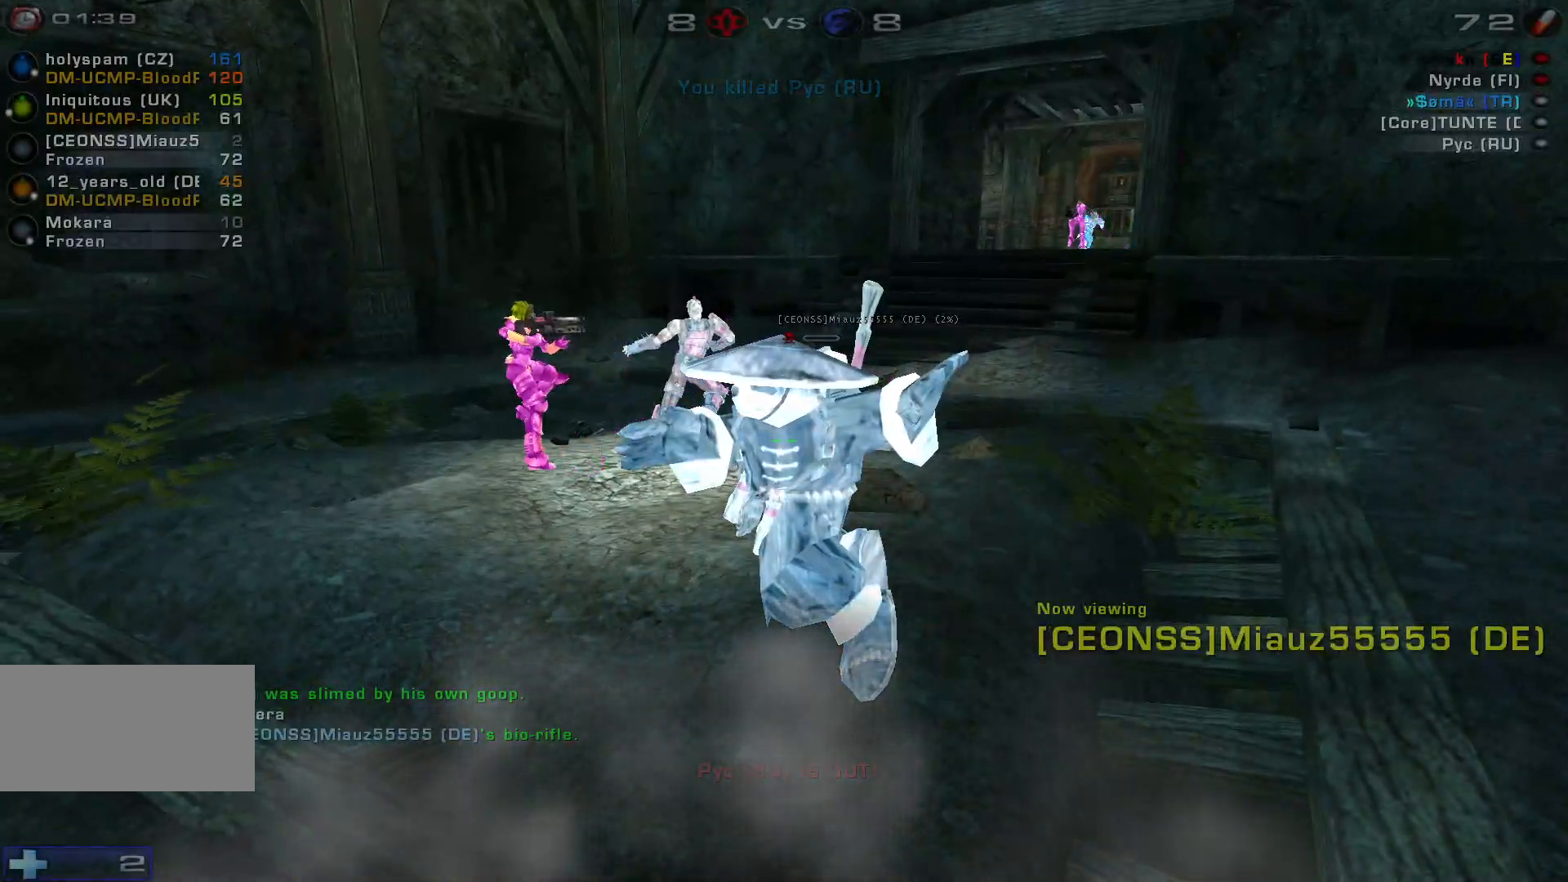
{"keys": [], "mouse": [], "events": []}
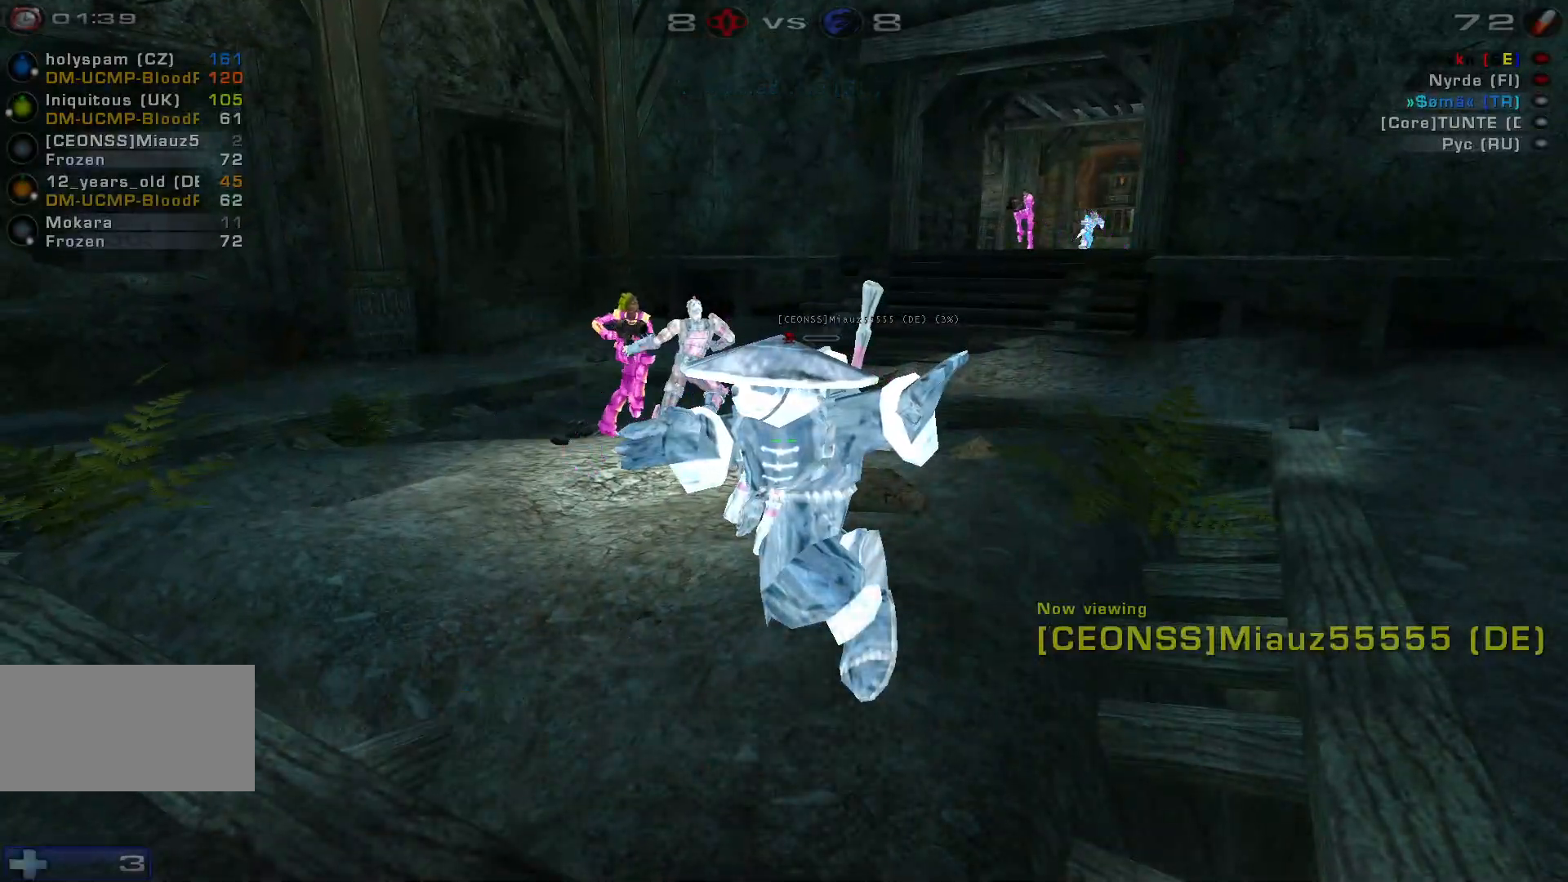
{"keys": [], "mouse": [], "events": [[300, "mouse_left", "down"], [434, "mouse_left", "up"]]}
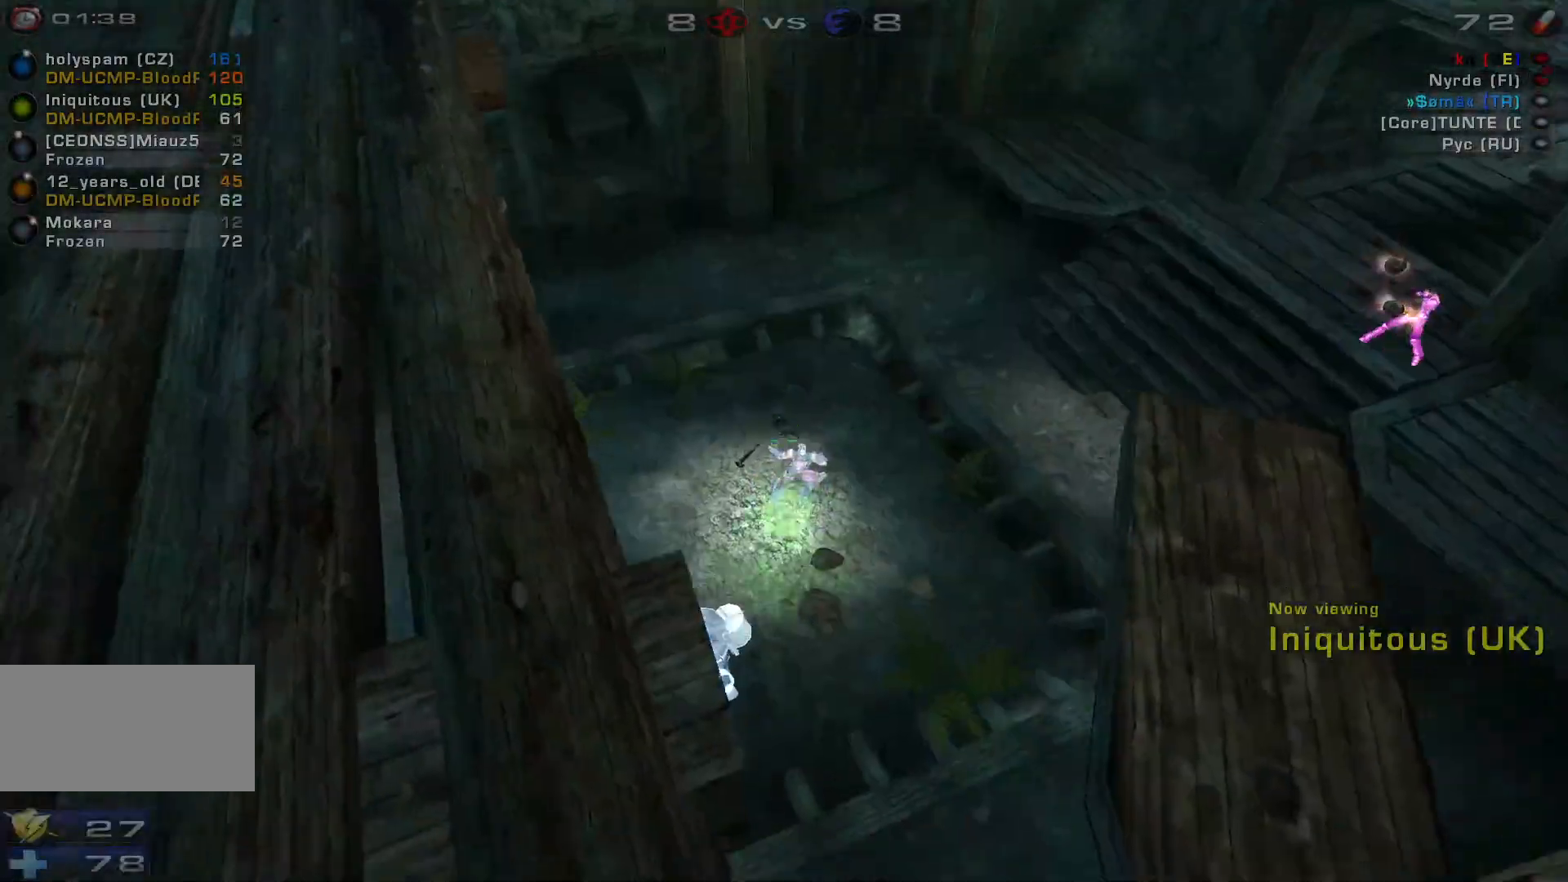
{"keys": [], "mouse": [], "events": []}
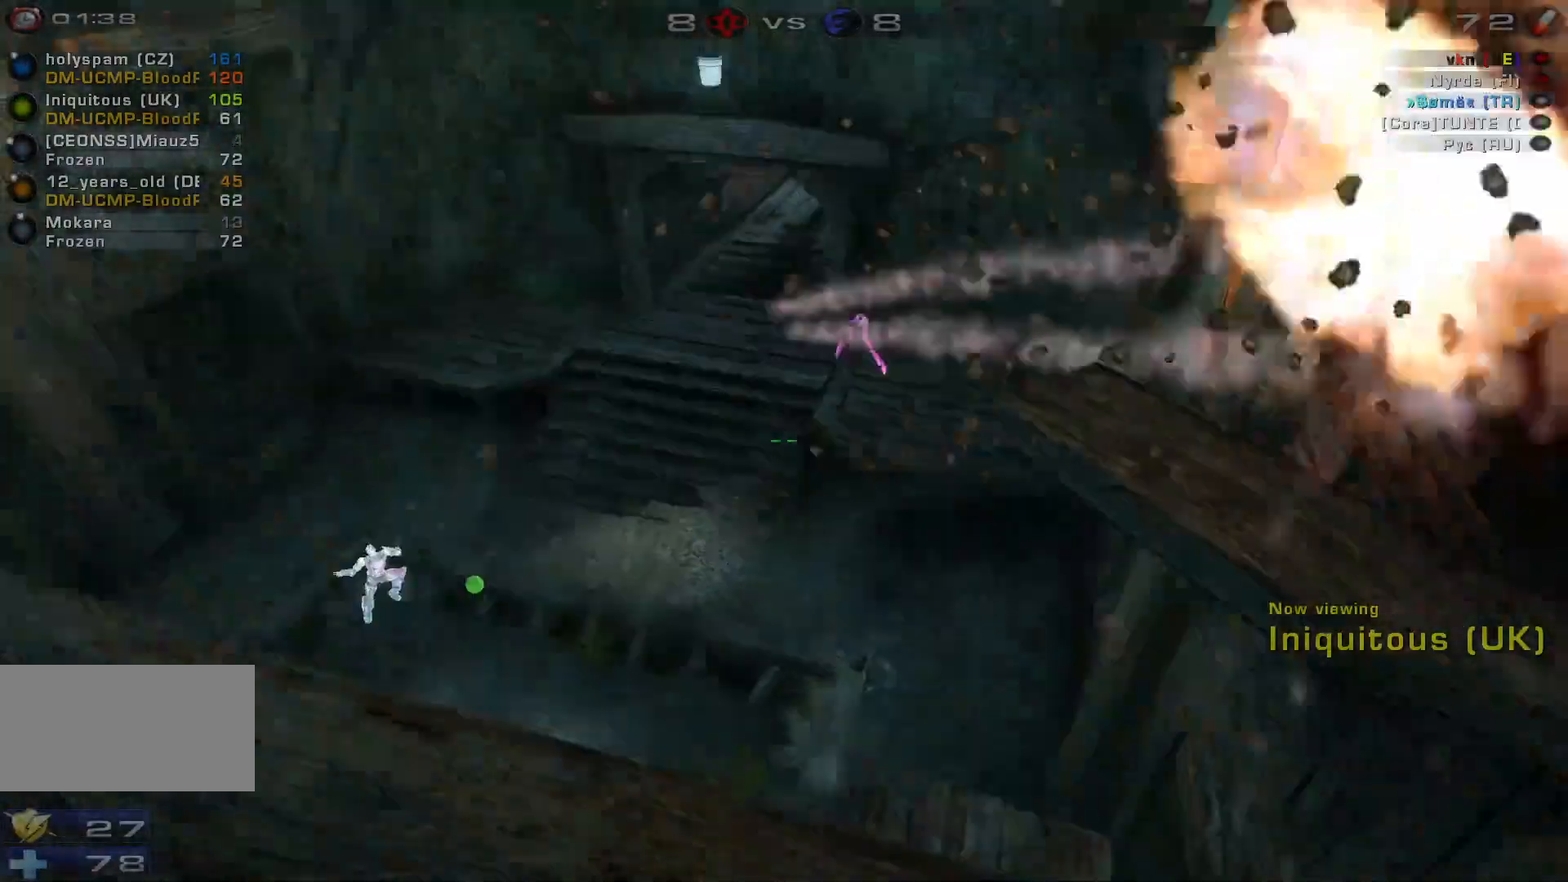
{"keys": [], "mouse": [], "events": []}
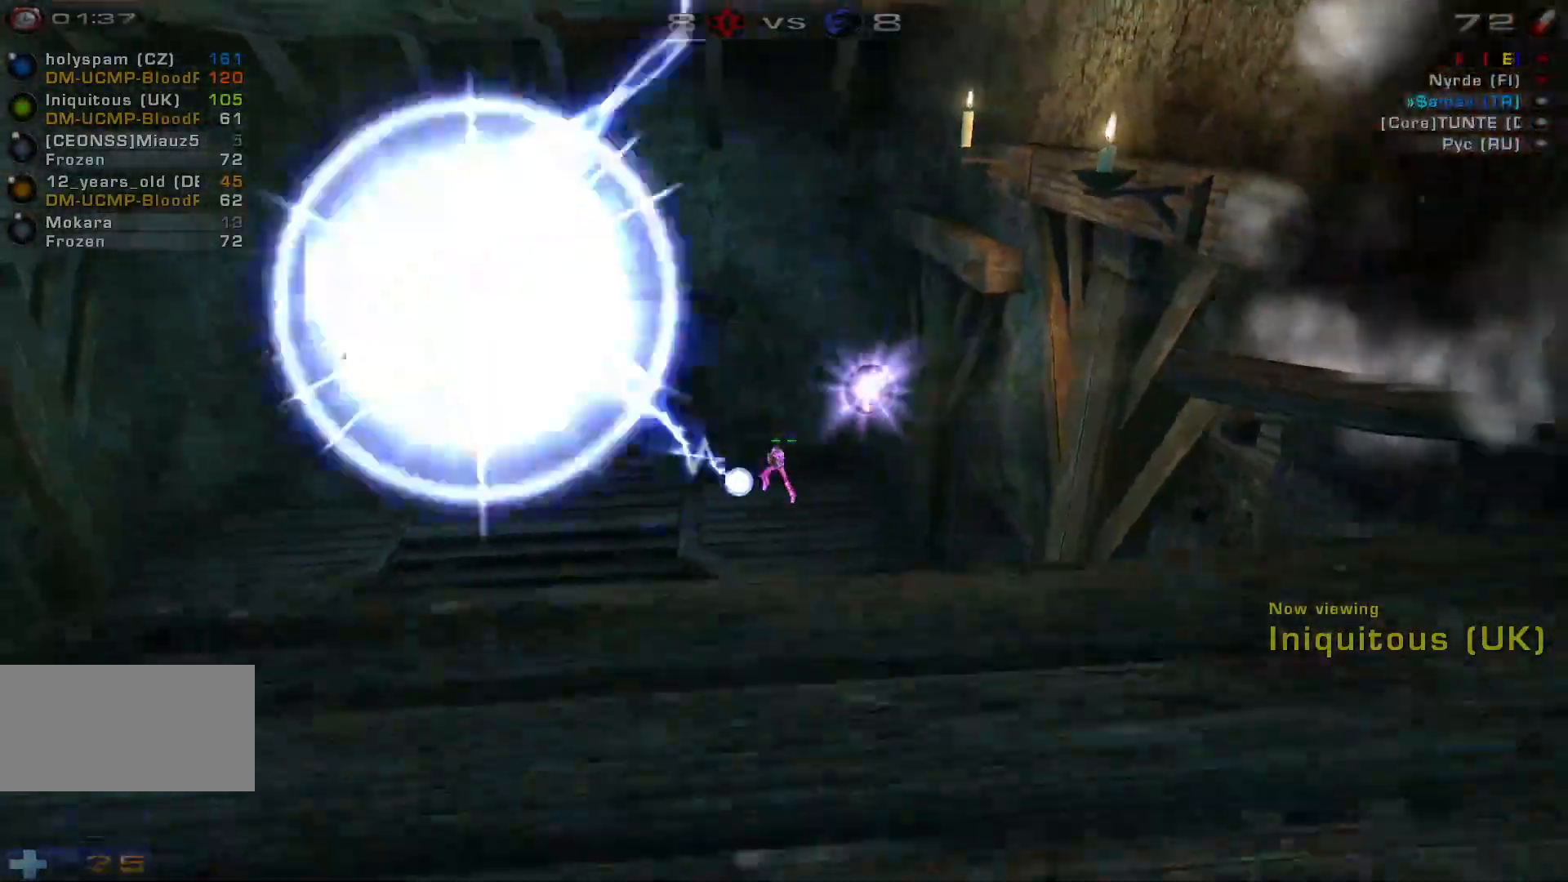
{"keys": [], "mouse": [], "events": []}
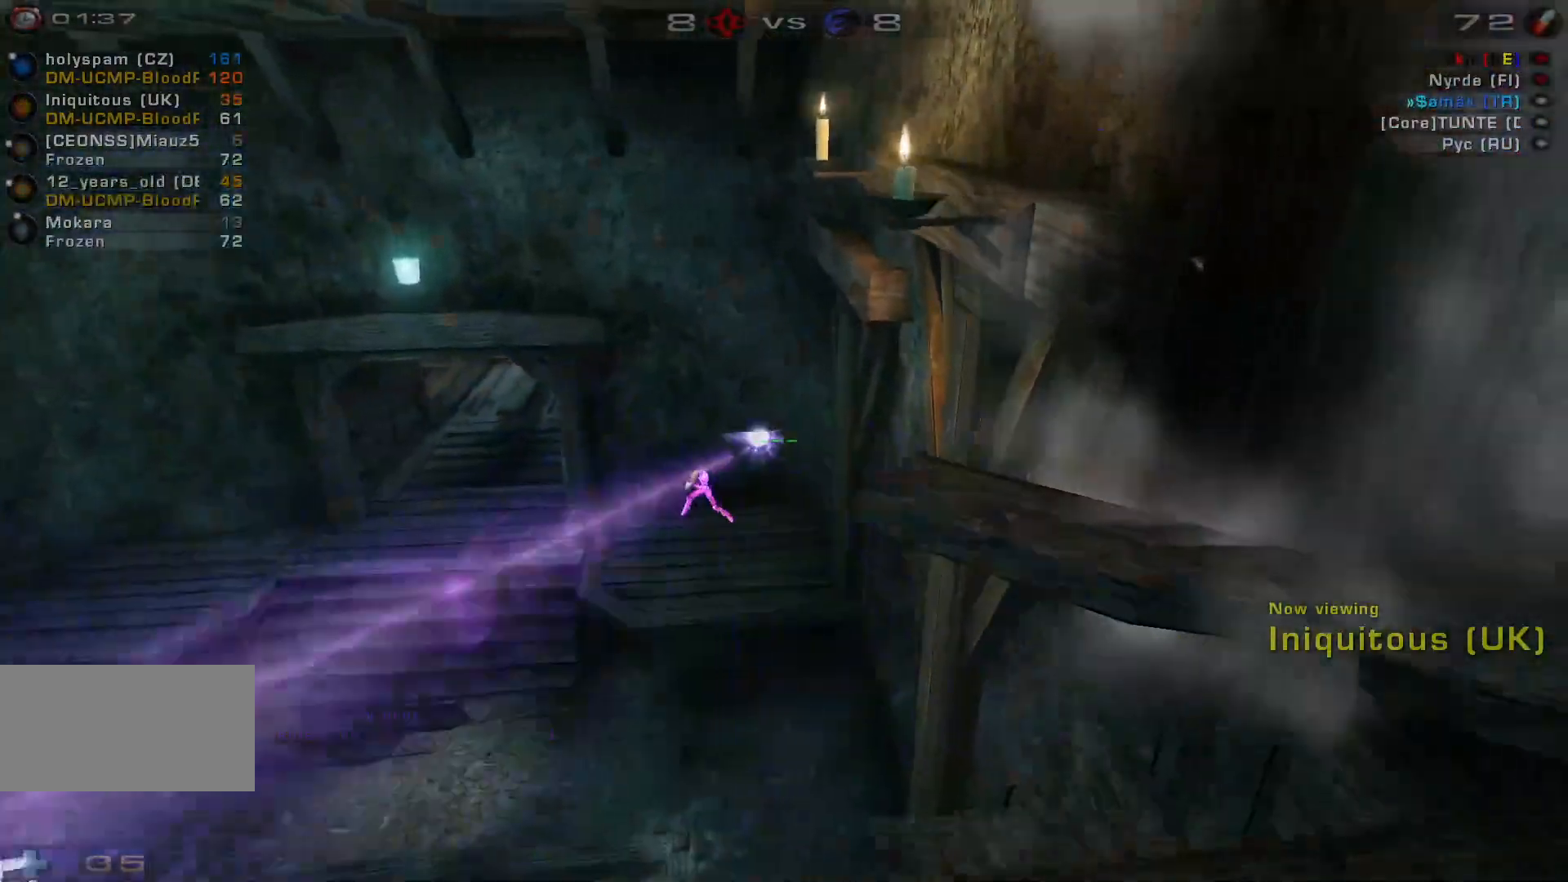
{"keys": [], "mouse": [], "events": []}
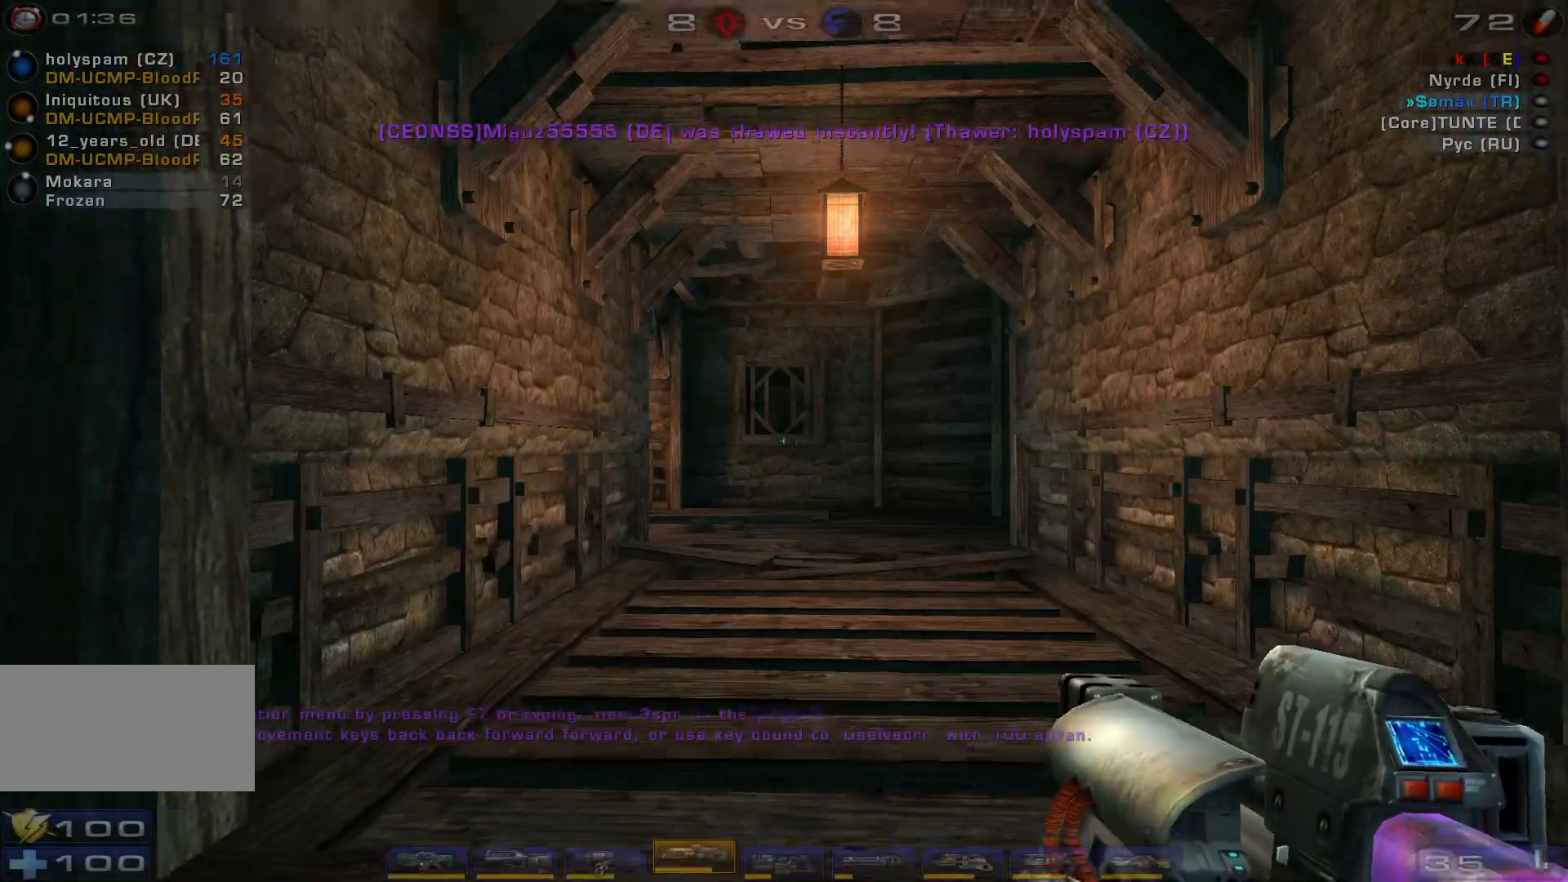
{"keys": [], "mouse": [], "events": []}
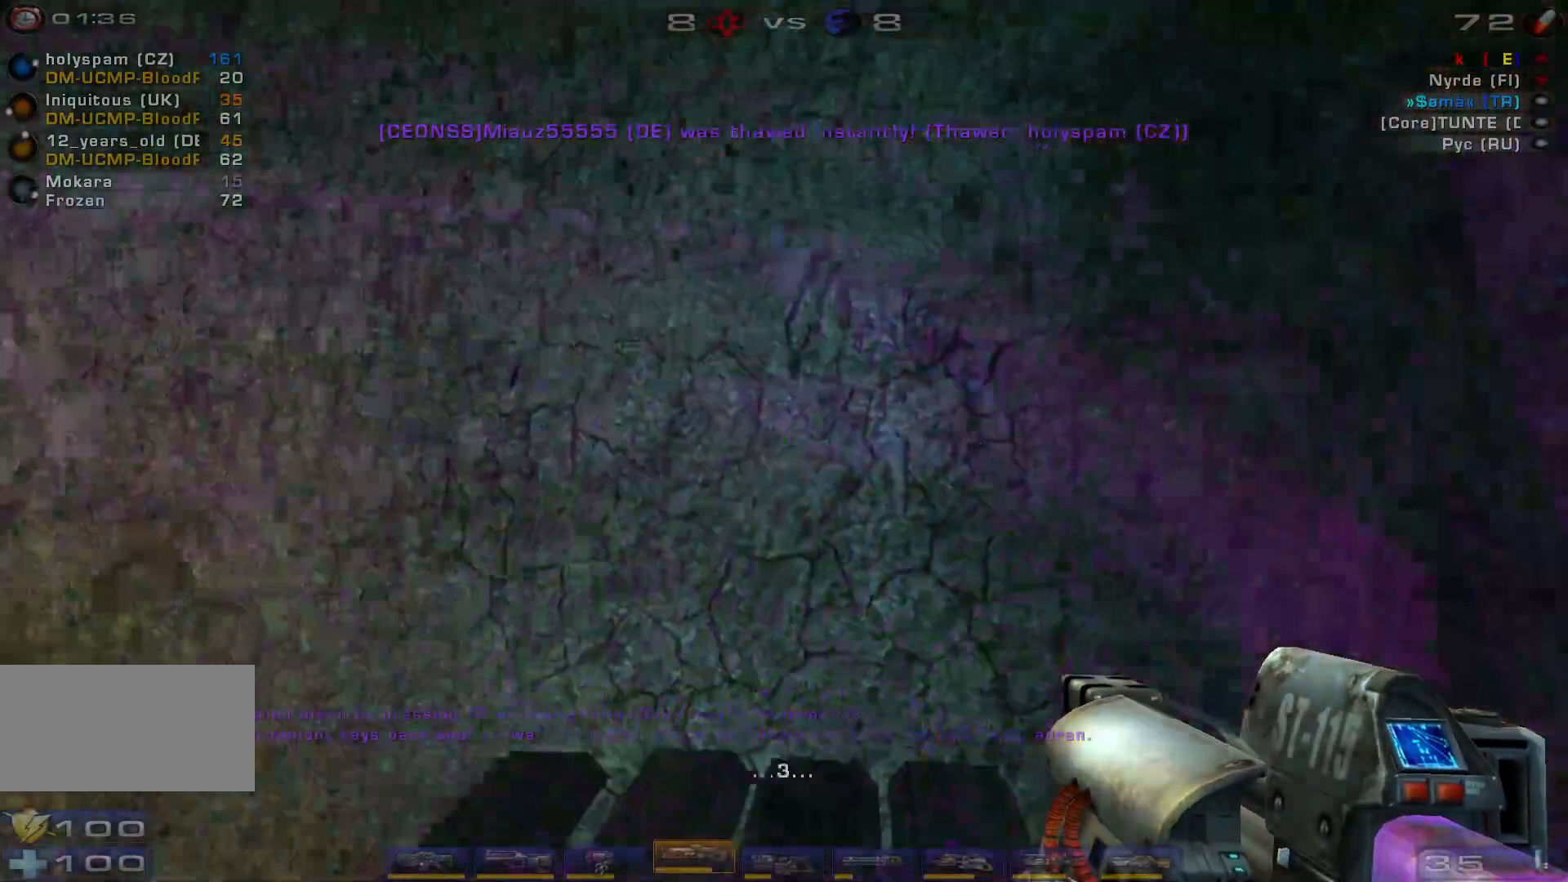
{"keys": [], "mouse": [], "events": []}
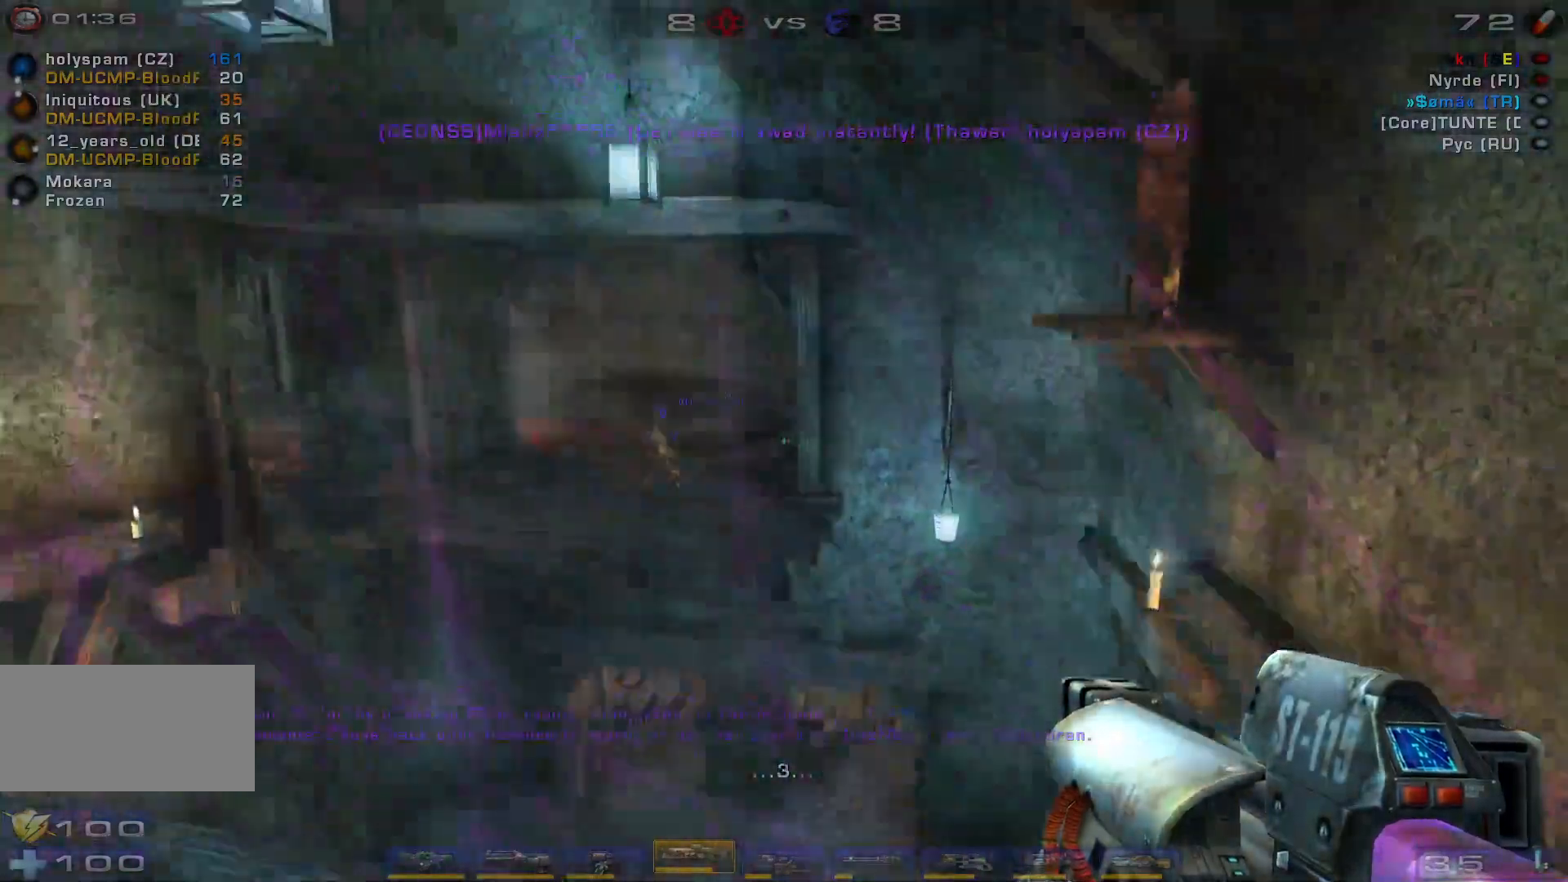
{"keys": ["c"], "mouse": [], "events": [[434, "c", "down"]]}
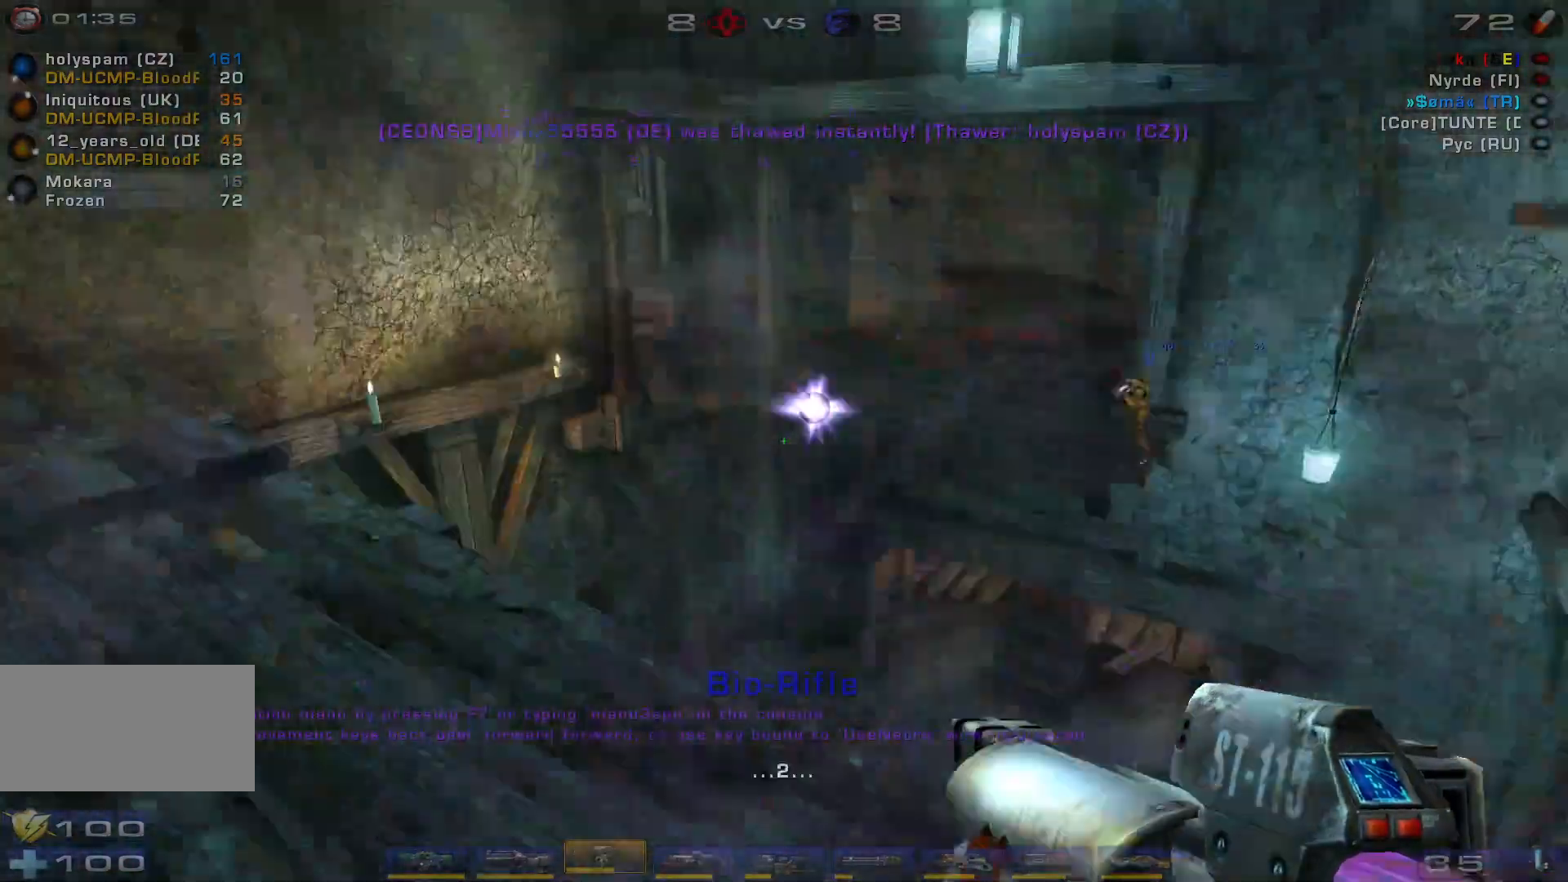
{"keys": [], "mouse": ["right"], "events": [[100, "c", "up"], [400, "mouse_right", "down"]]}
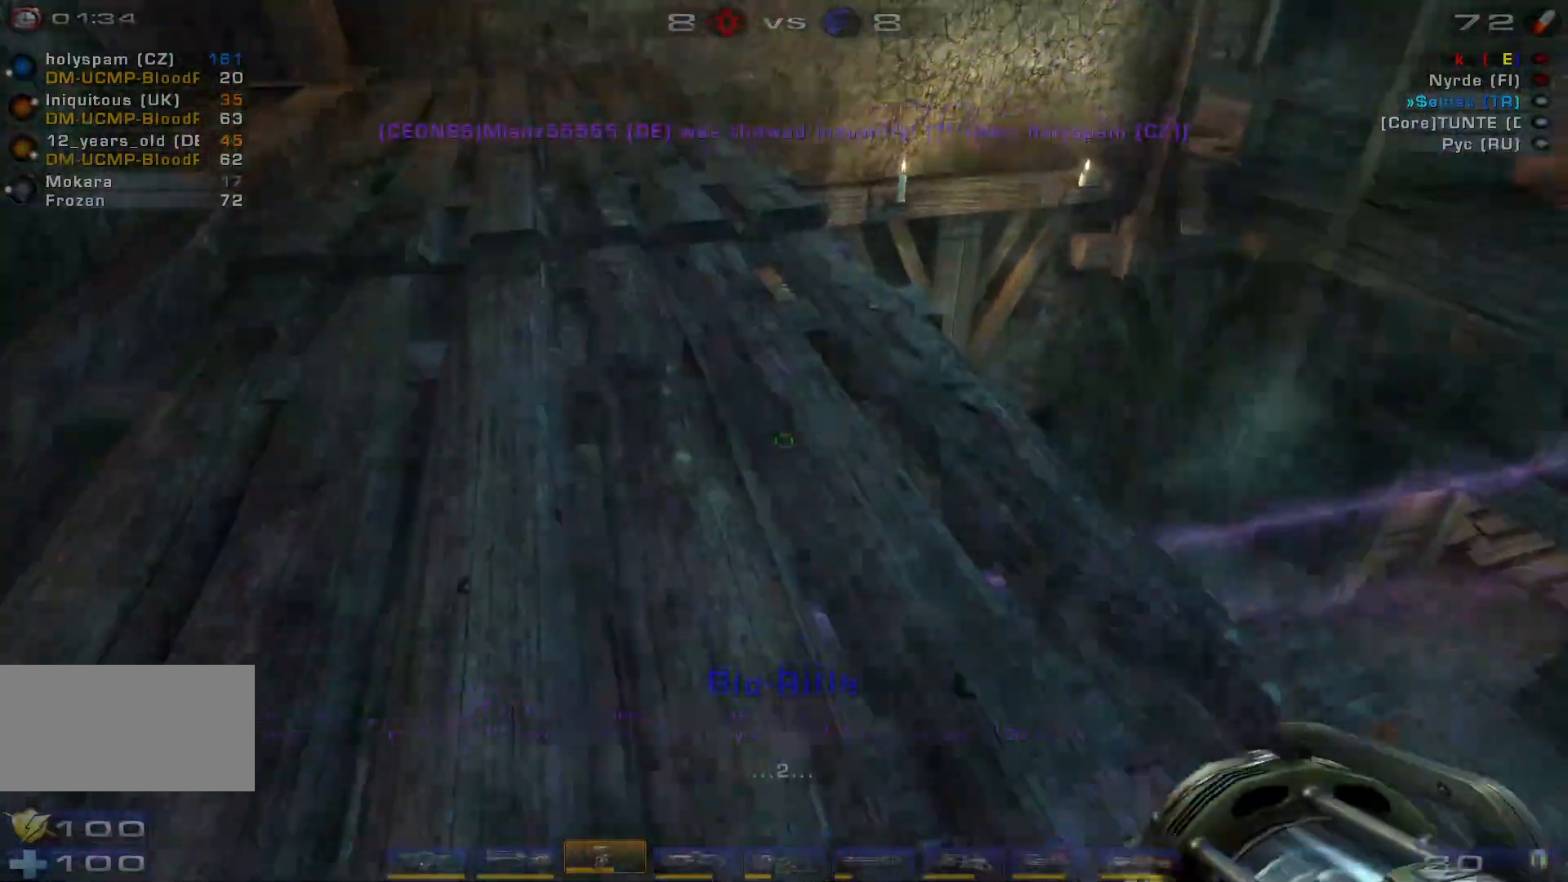
{"keys": [], "mouse": ["right"], "events": []}
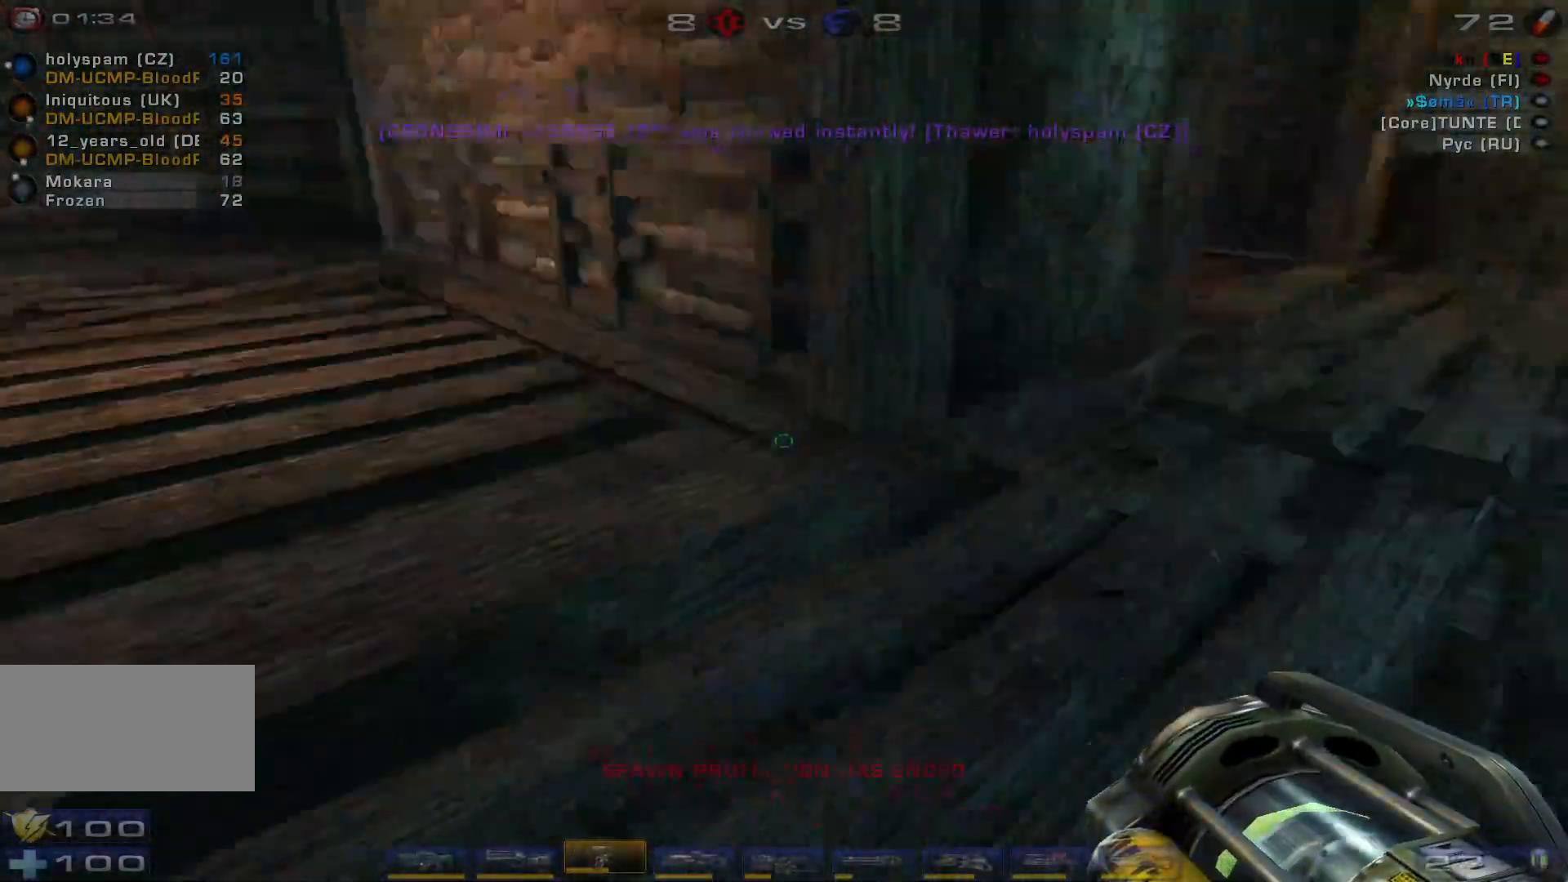
{"keys": ["w"], "mouse": ["right"], "events": [[367, "w", "down"]]}
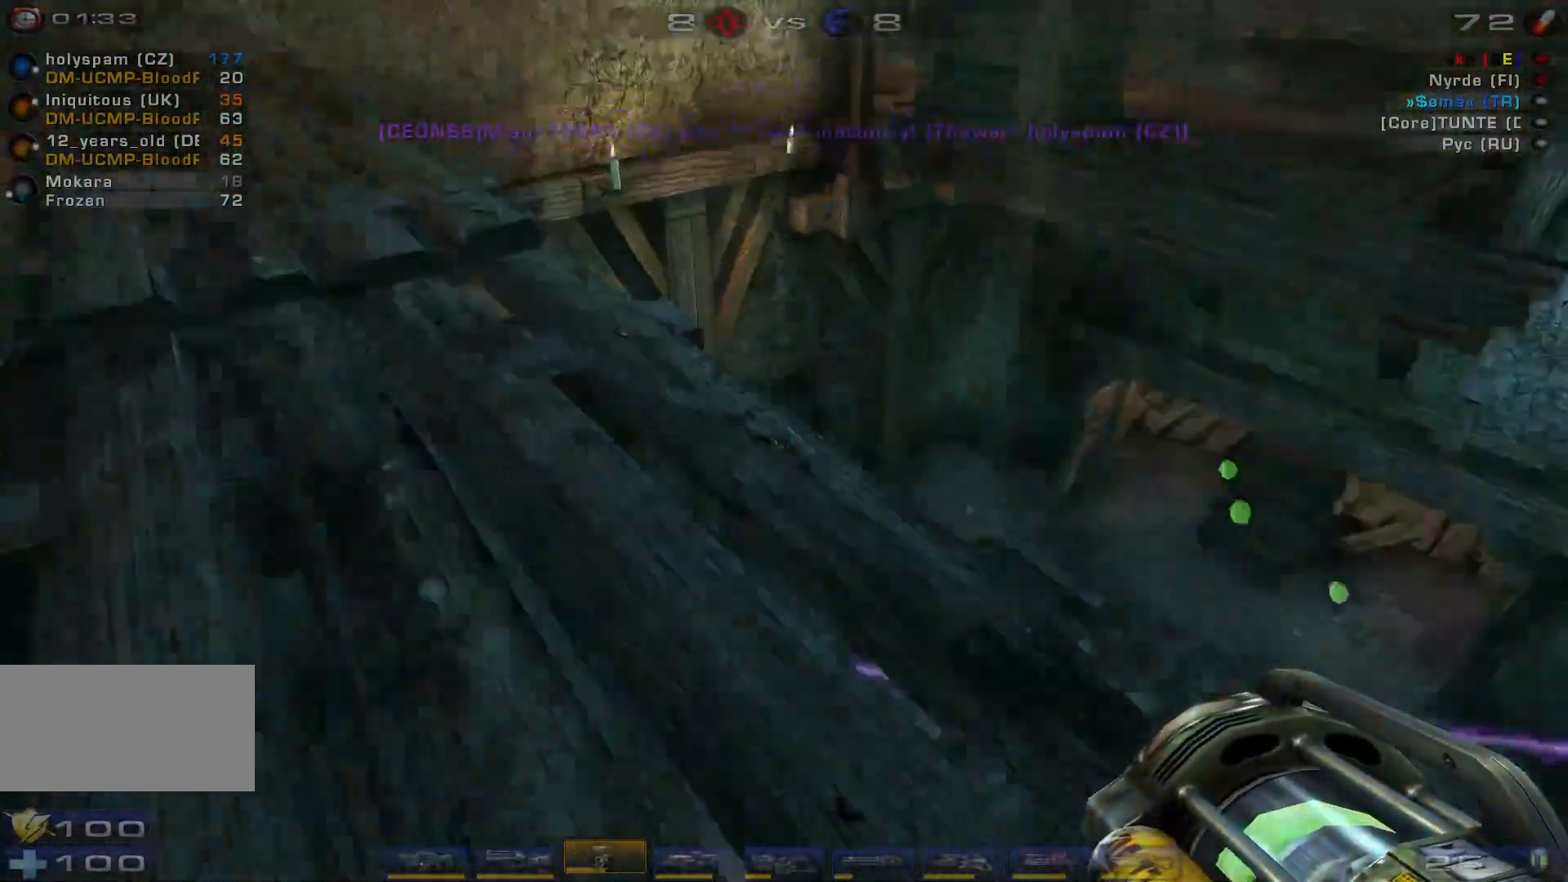
{"keys": [], "mouse": ["right"], "events": [[200, "w", "up"]]}
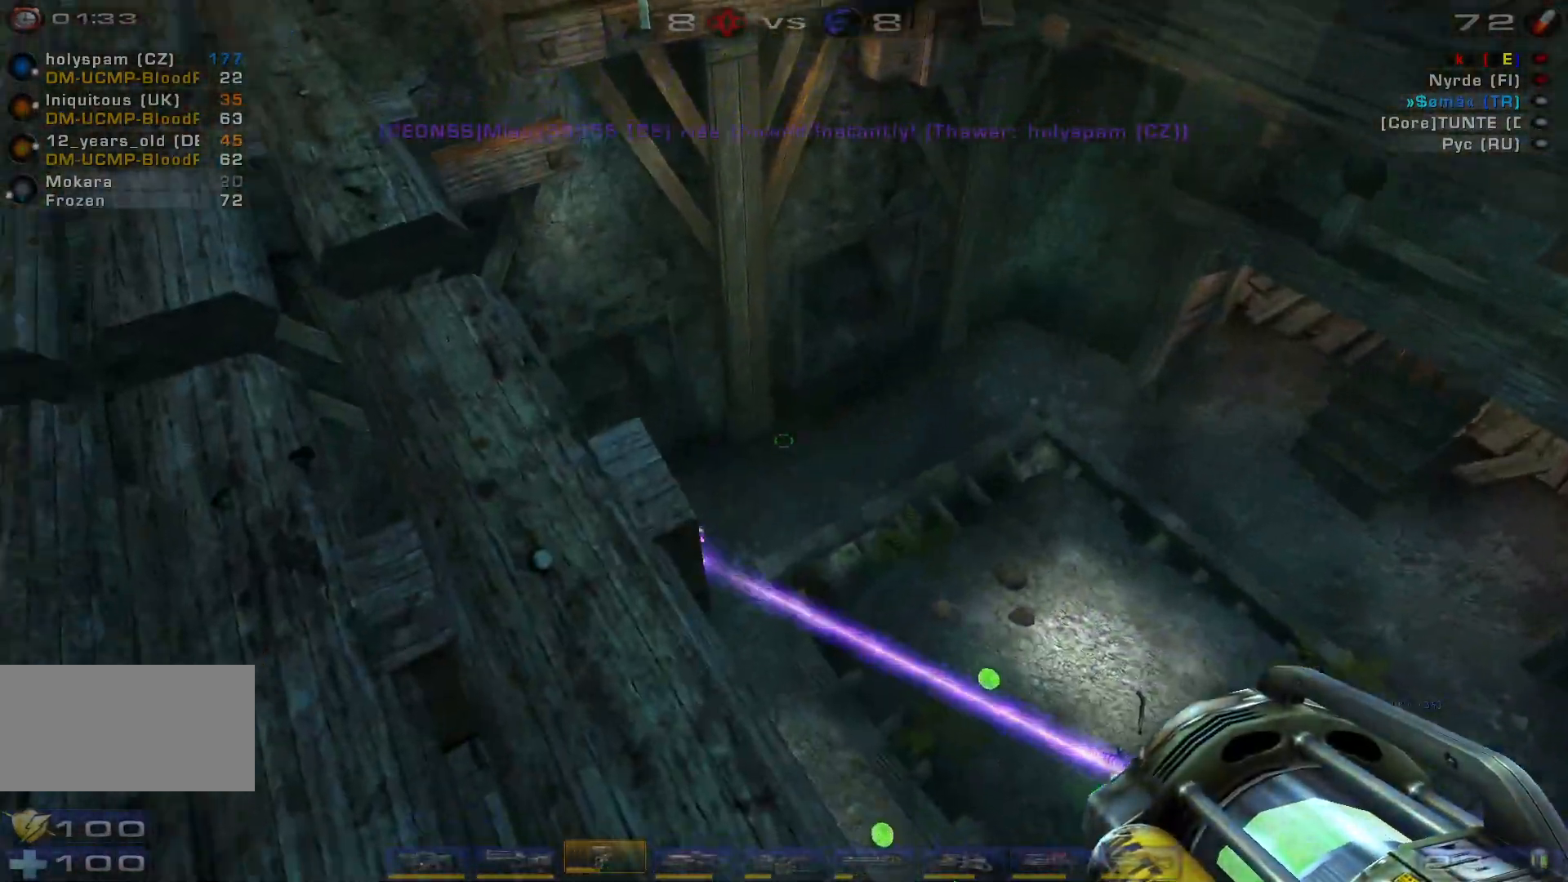
{"keys": [], "mouse": ["right"], "events": [[167, "d", "down"], [200, "d", "up"]]}
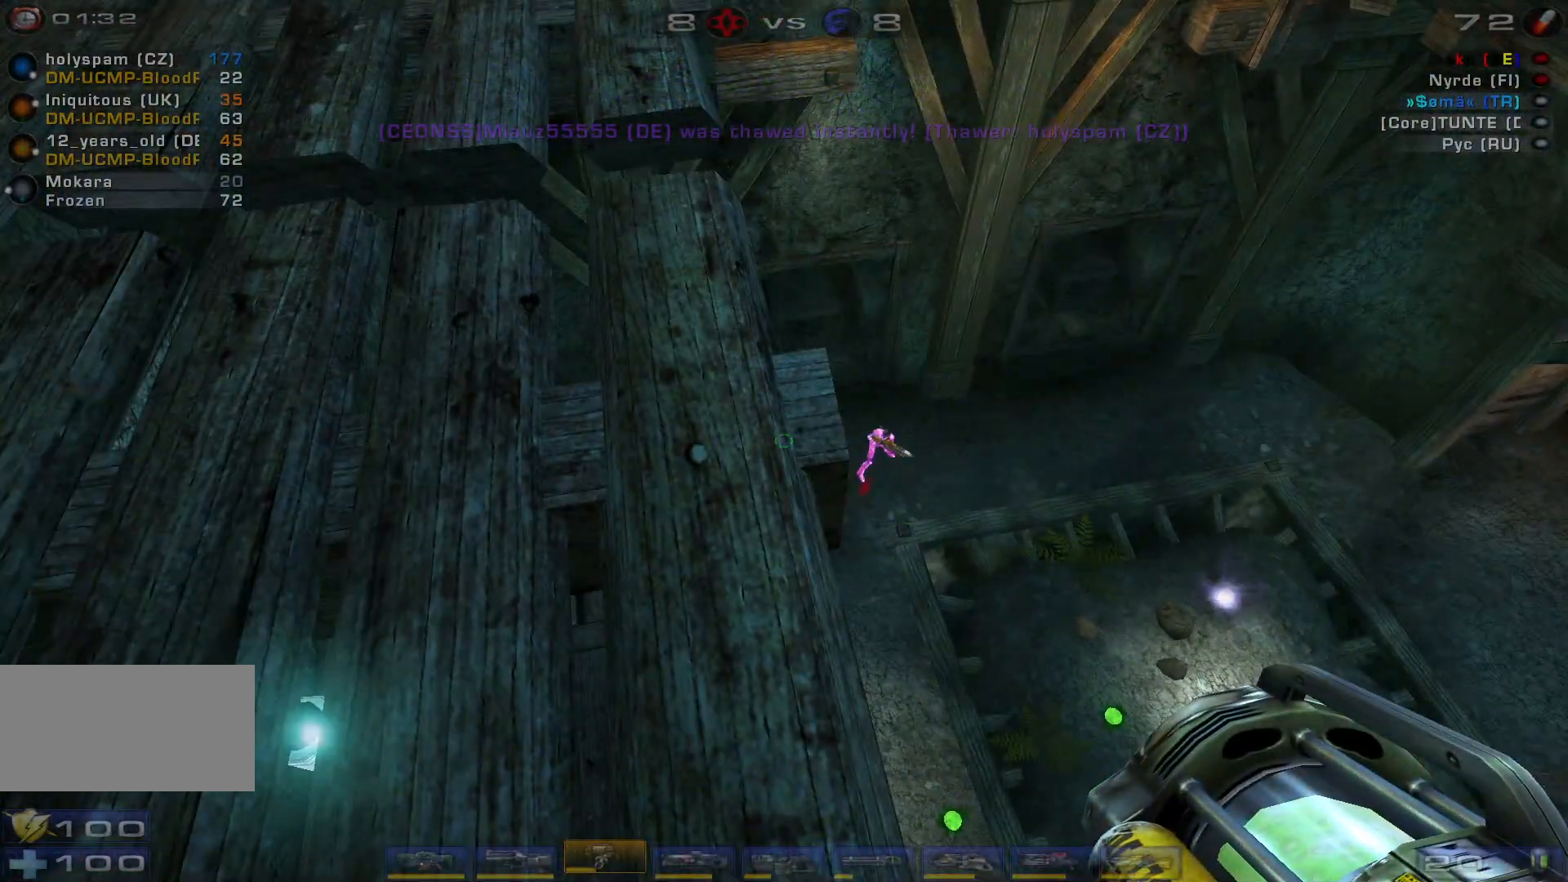
{"keys": [], "mouse": ["right"], "events": [[100, "space", "down"], [167, "d", "down"], [200, "w", "down"], [300, "space", "up"], [334, "d", "up"], [500, "w", "up"]]}
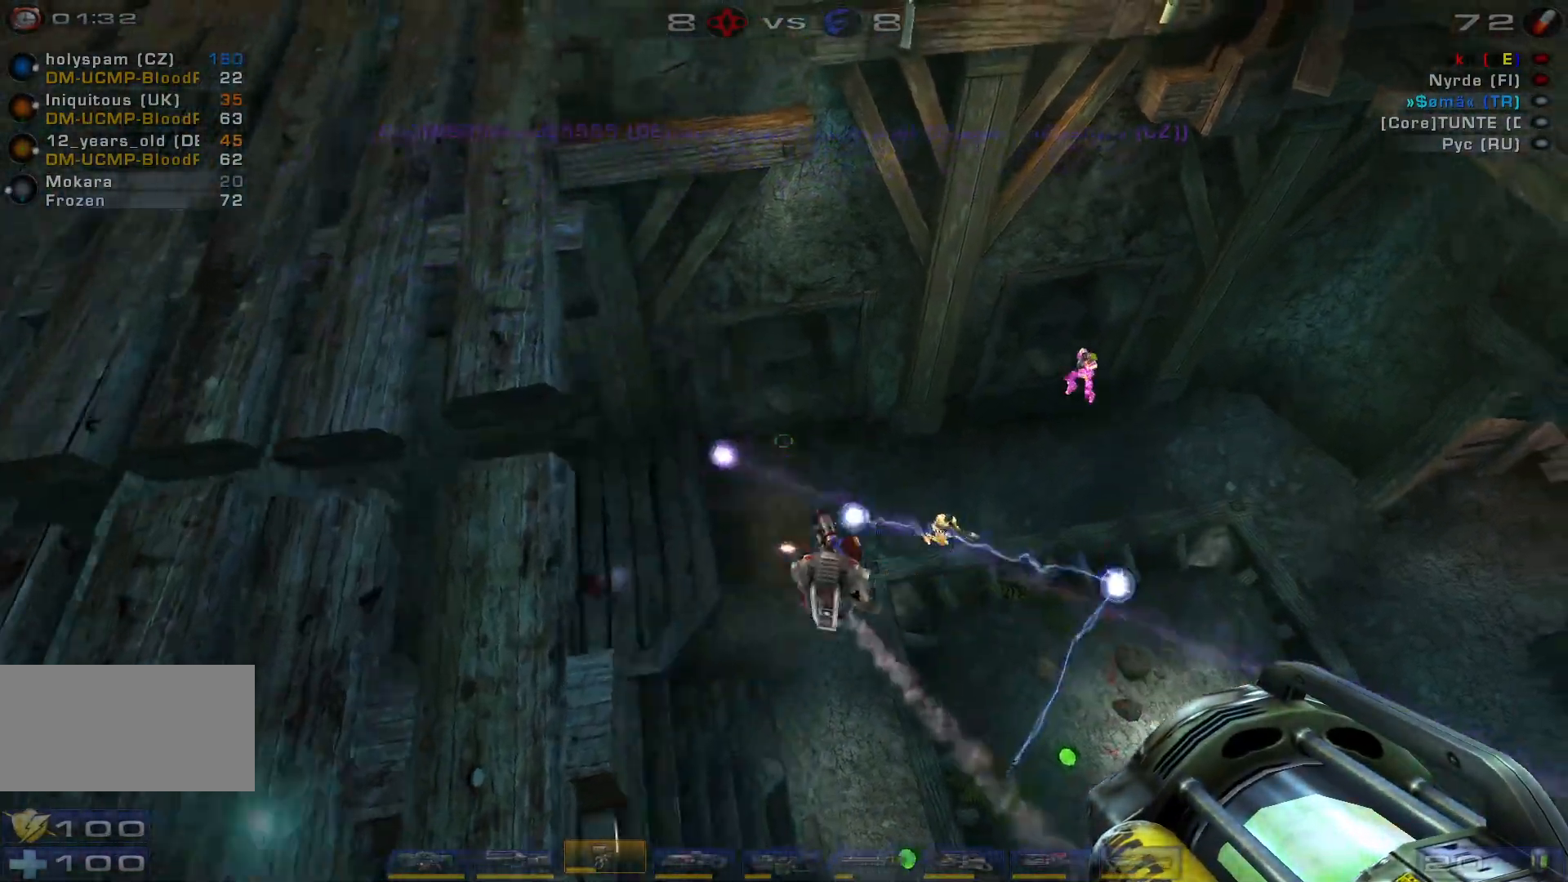
{"keys": ["a", "w"], "mouse": ["right"], "events": [[167, "a", "down"], [500, "w", "down"]]}
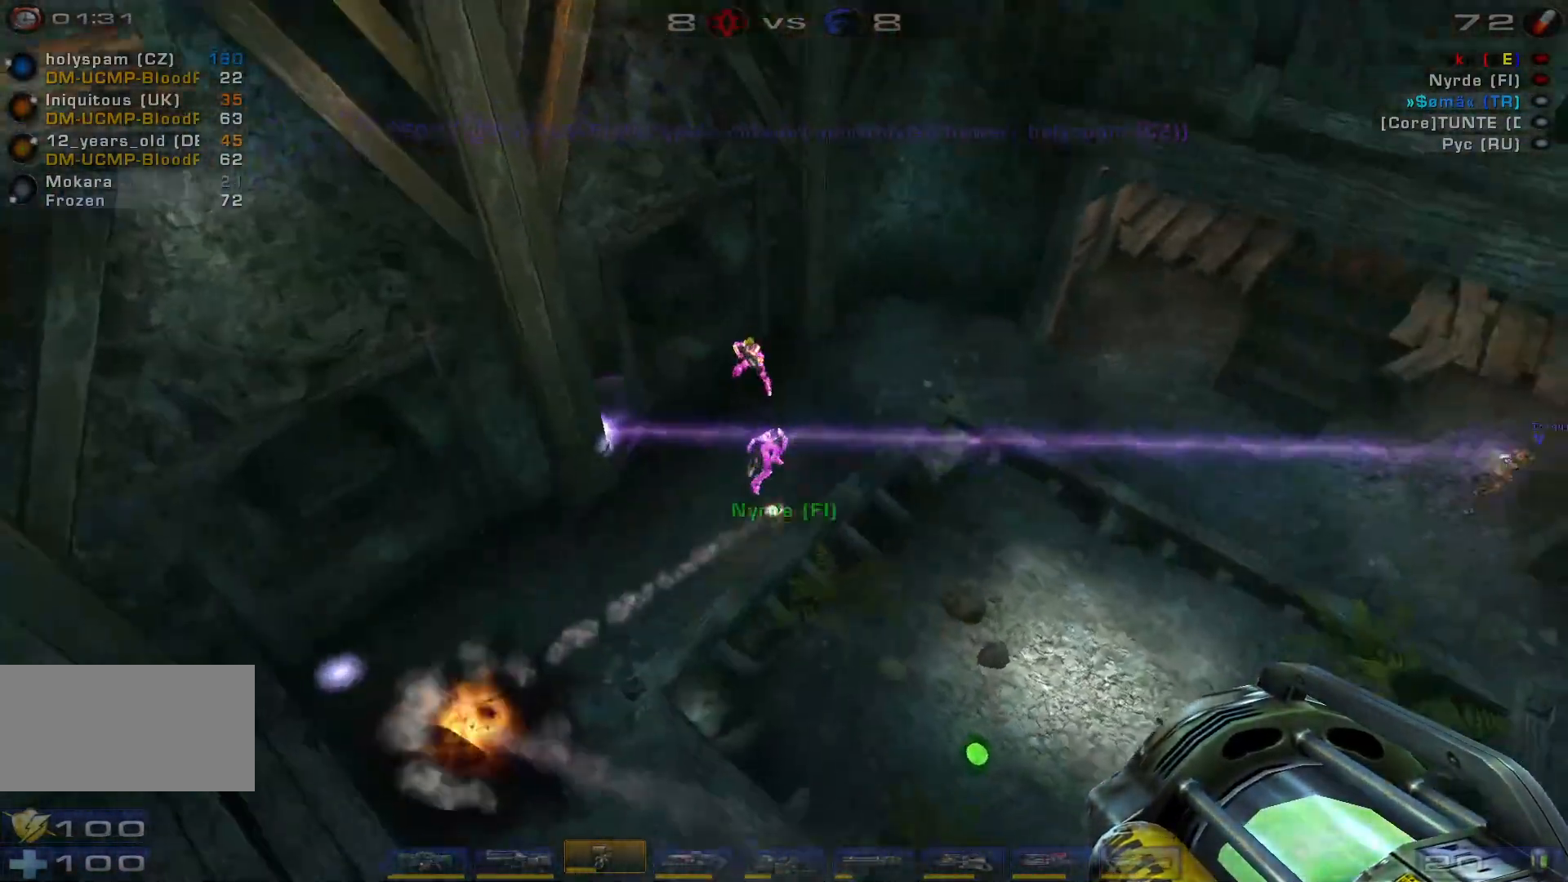
{"keys": ["s"], "mouse": [], "events": [[267, "a", "up"], [267, "w", "up"], [334, "mouse_right", "up"], [367, "s", "down"]]}
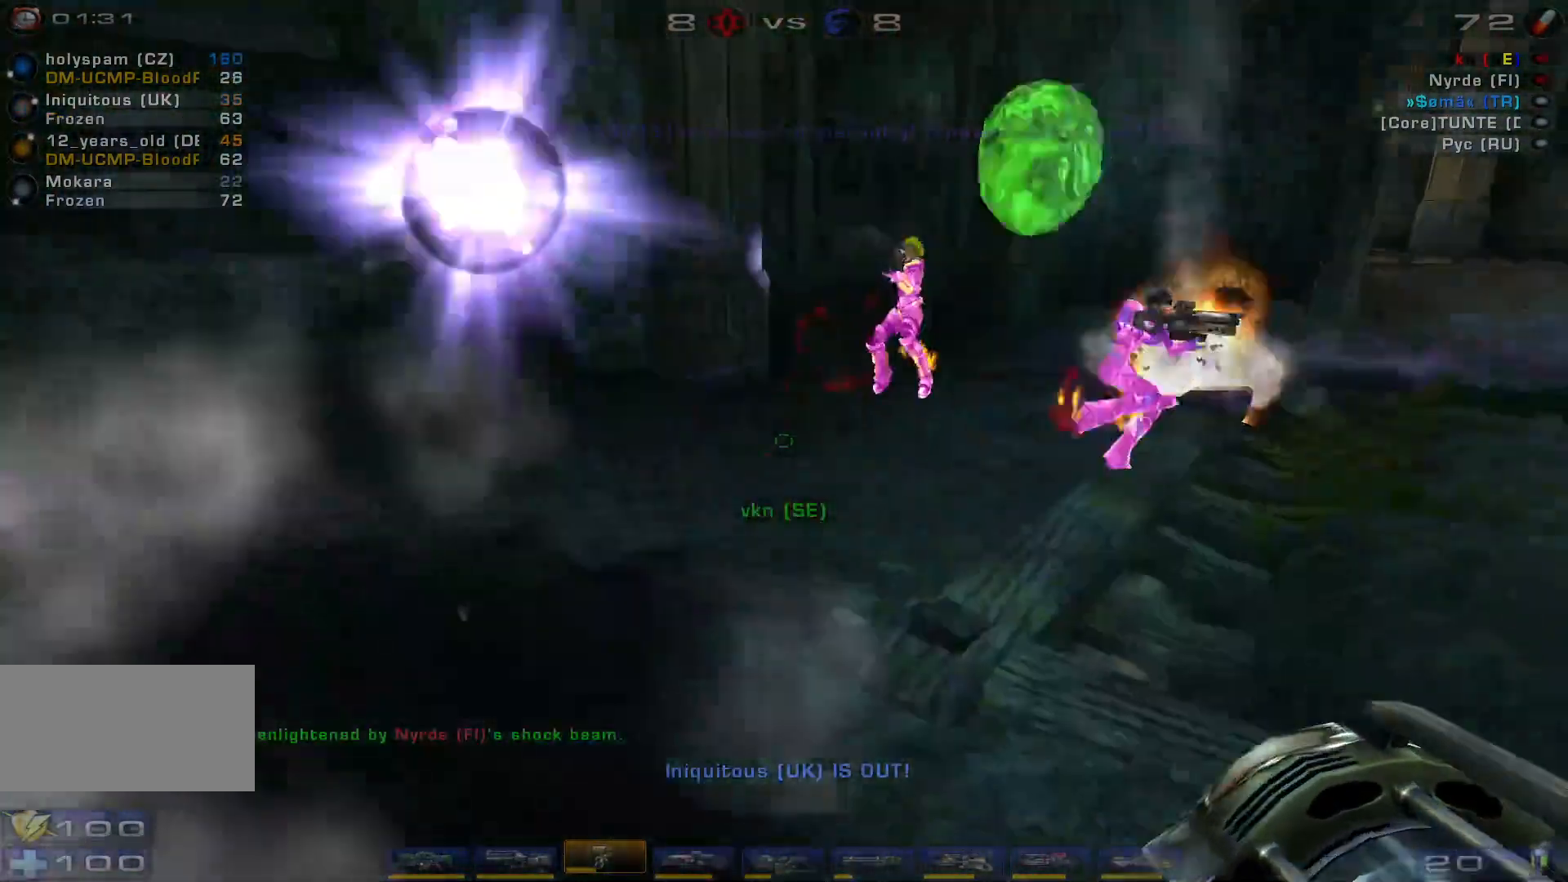
{"keys": ["a", "w"], "mouse": [], "events": [[100, "e", "down"], [234, "e", "up"], [334, "s", "up"], [400, "a", "down"], [400, "w", "down"], [434, "a", "up"], [500, "a", "down"]]}
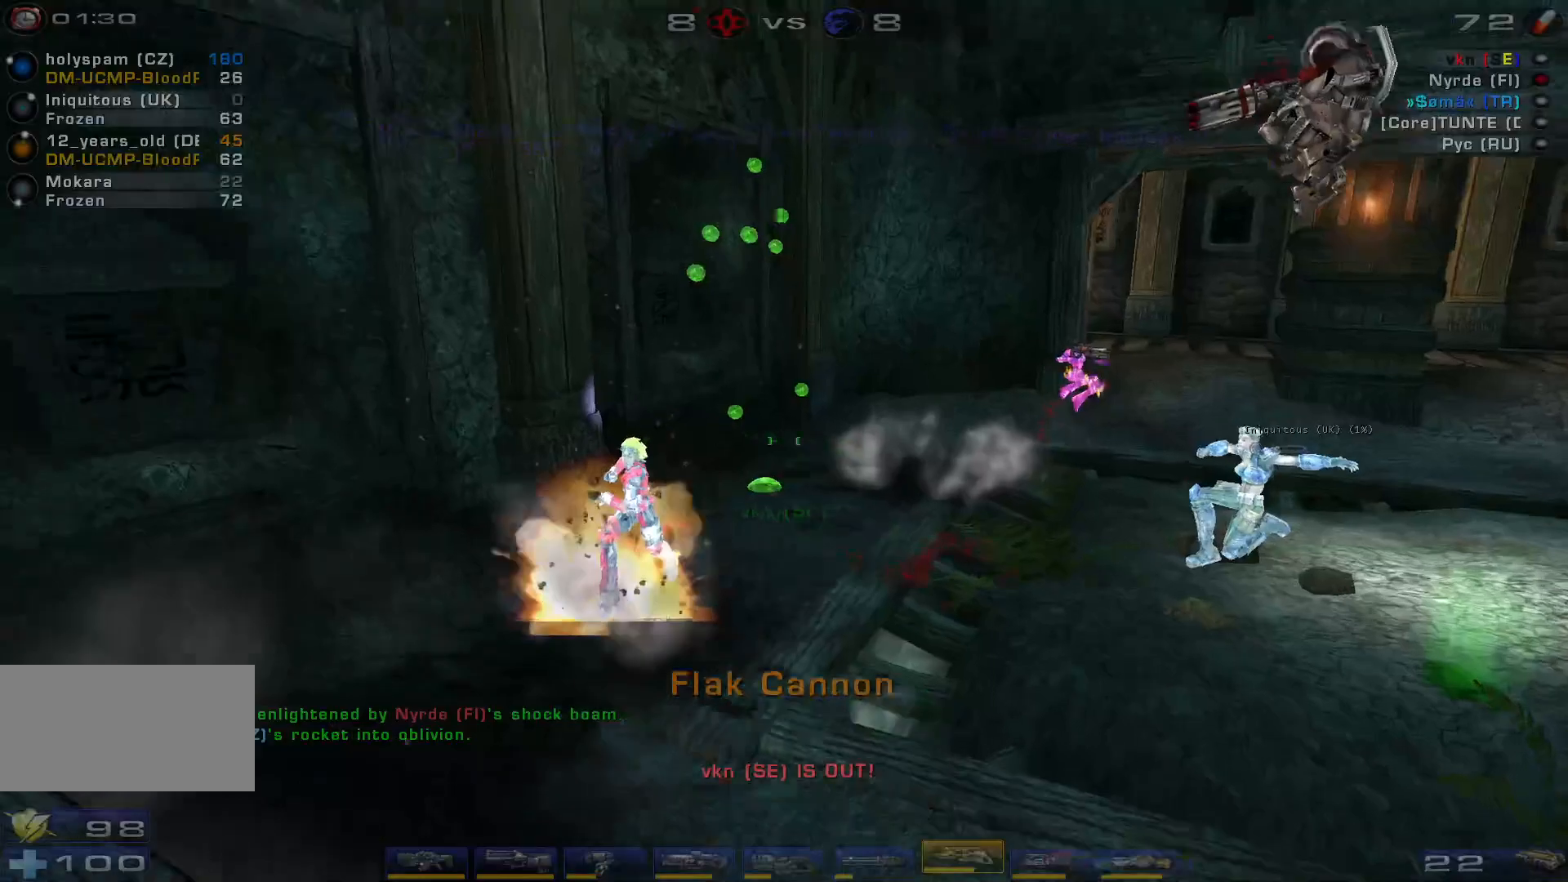
{"keys": ["d", "w"], "mouse": ["left"], "events": [[100, "a", "up"], [200, "d", "down"], [267, "mouse_left", "down"]]}
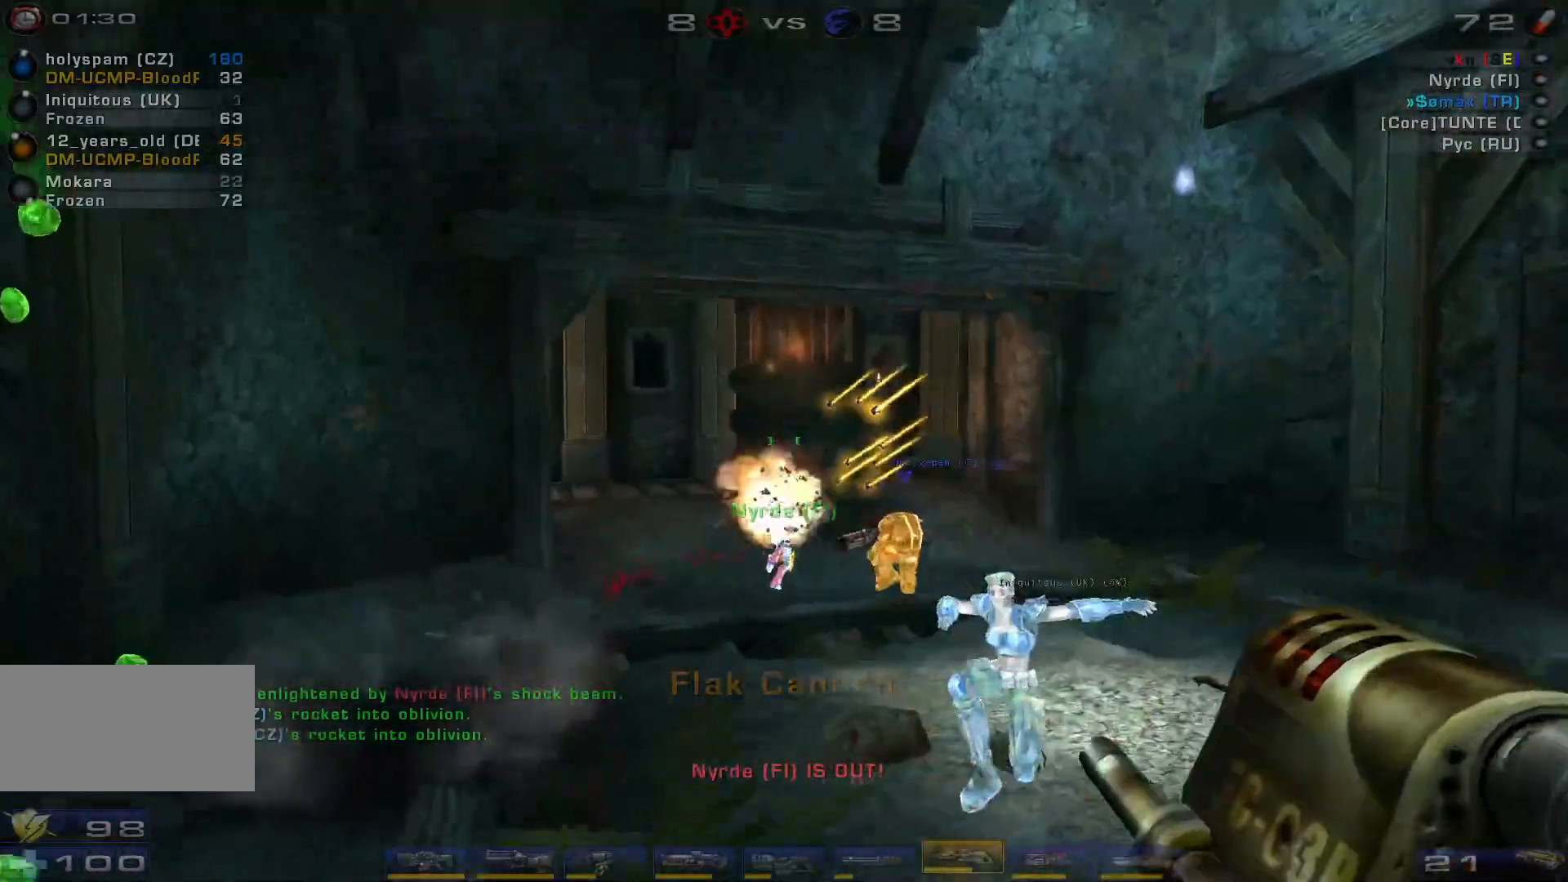
{"keys": ["w"], "mouse": [], "events": [[34, "mouse_left", "up"], [167, "shift", "down"], [200, "w", "up"], [267, "shift", "up"], [367, "w", "down"], [467, "d", "up"]]}
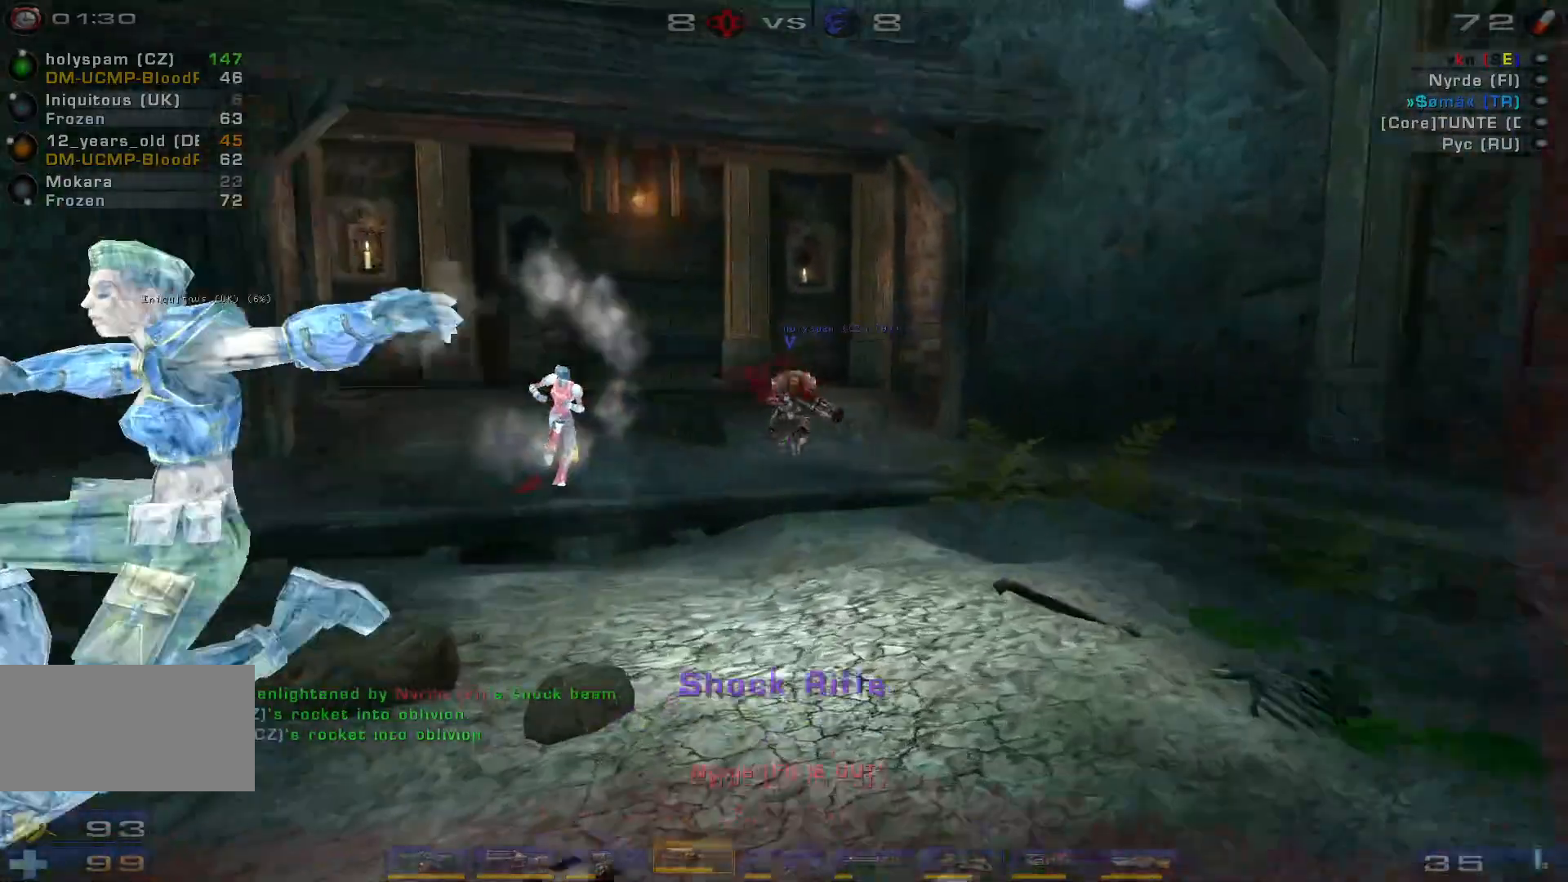
{"keys": [], "mouse": [], "events": [[134, "a", "down"], [234, "w", "up"], [334, "a", "up"]]}
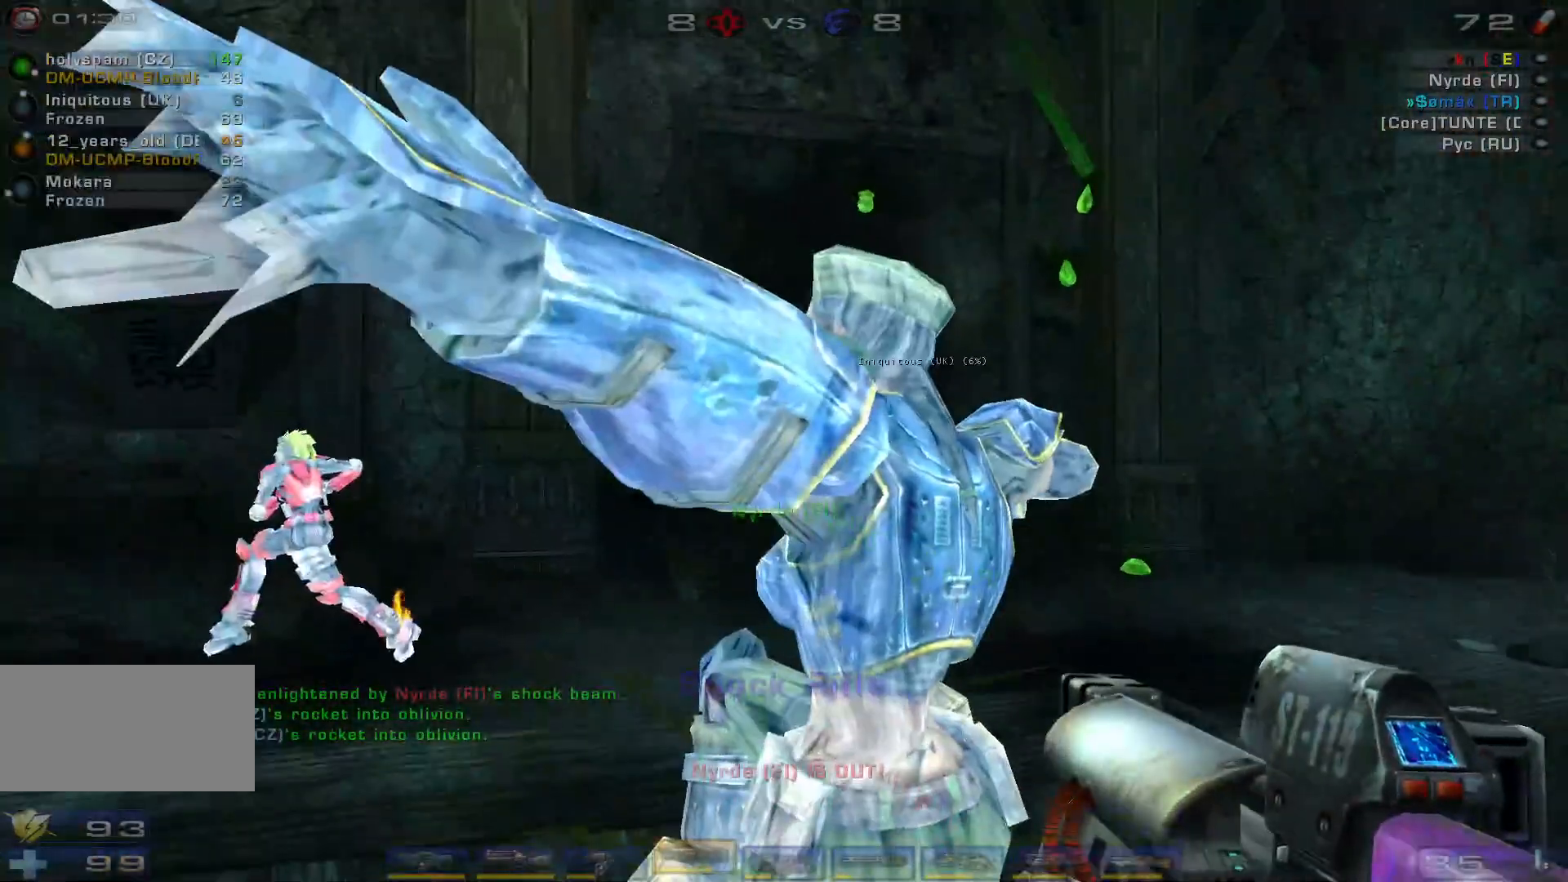
{"keys": [], "mouse": [], "events": []}
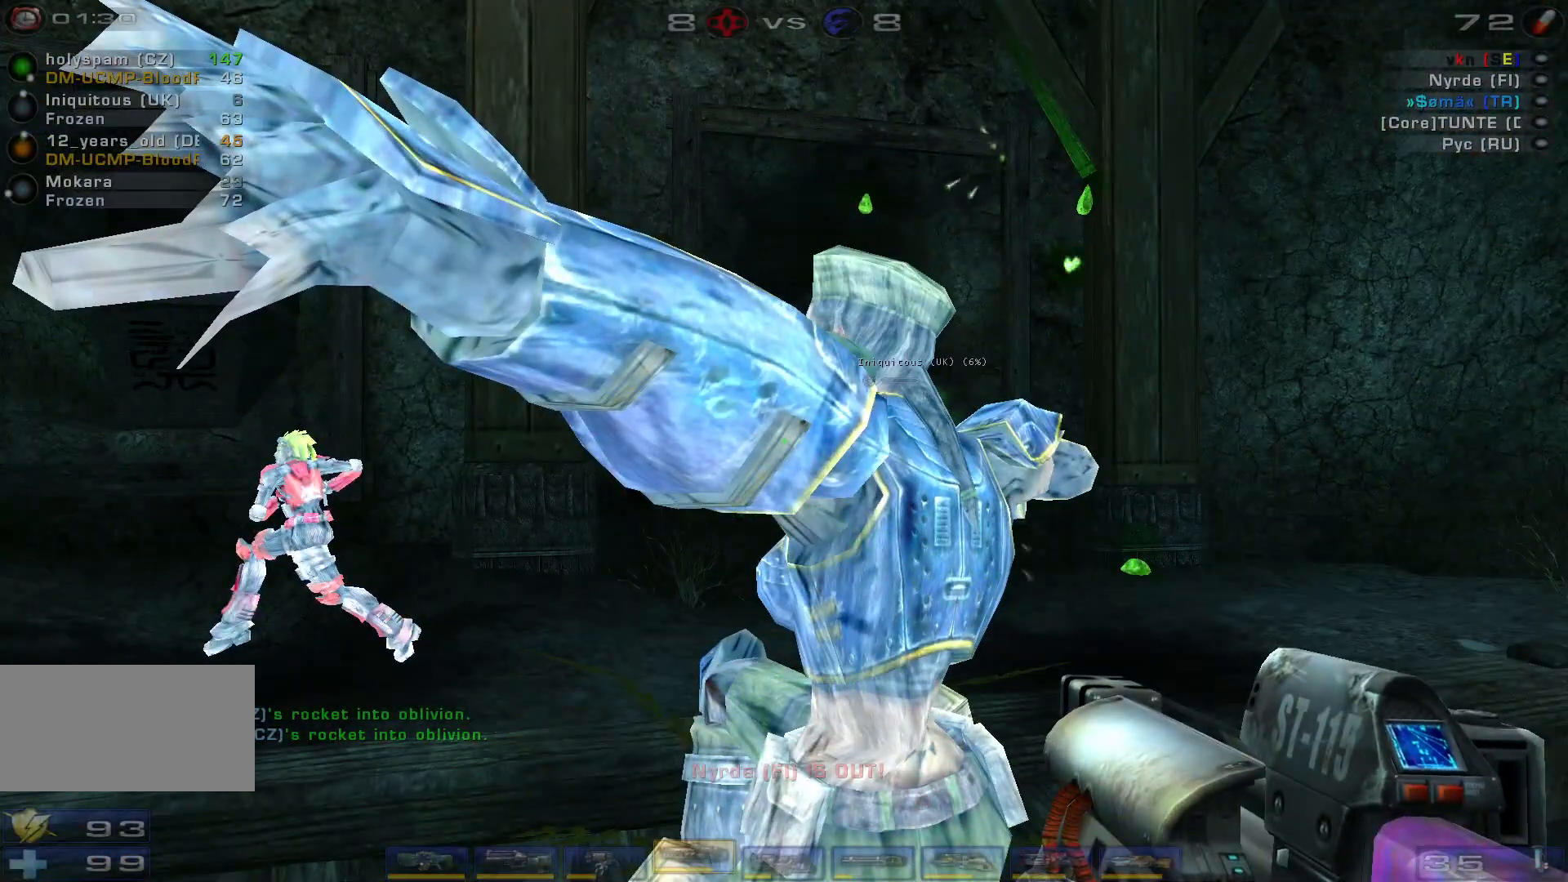
{"keys": [], "mouse": [], "events": []}
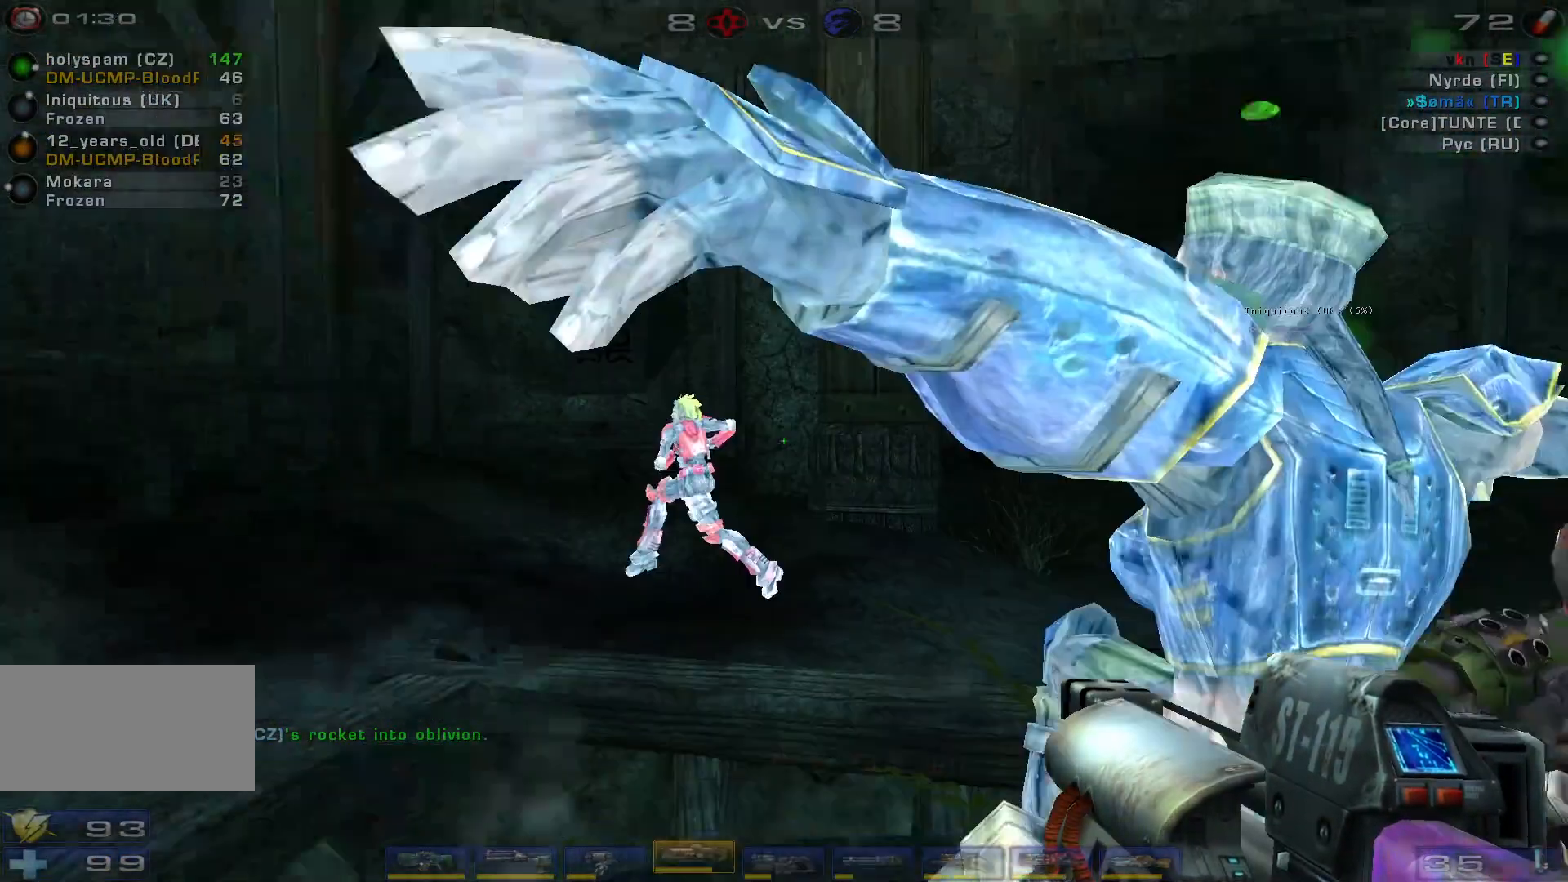
{"keys": [], "mouse": [], "events": []}
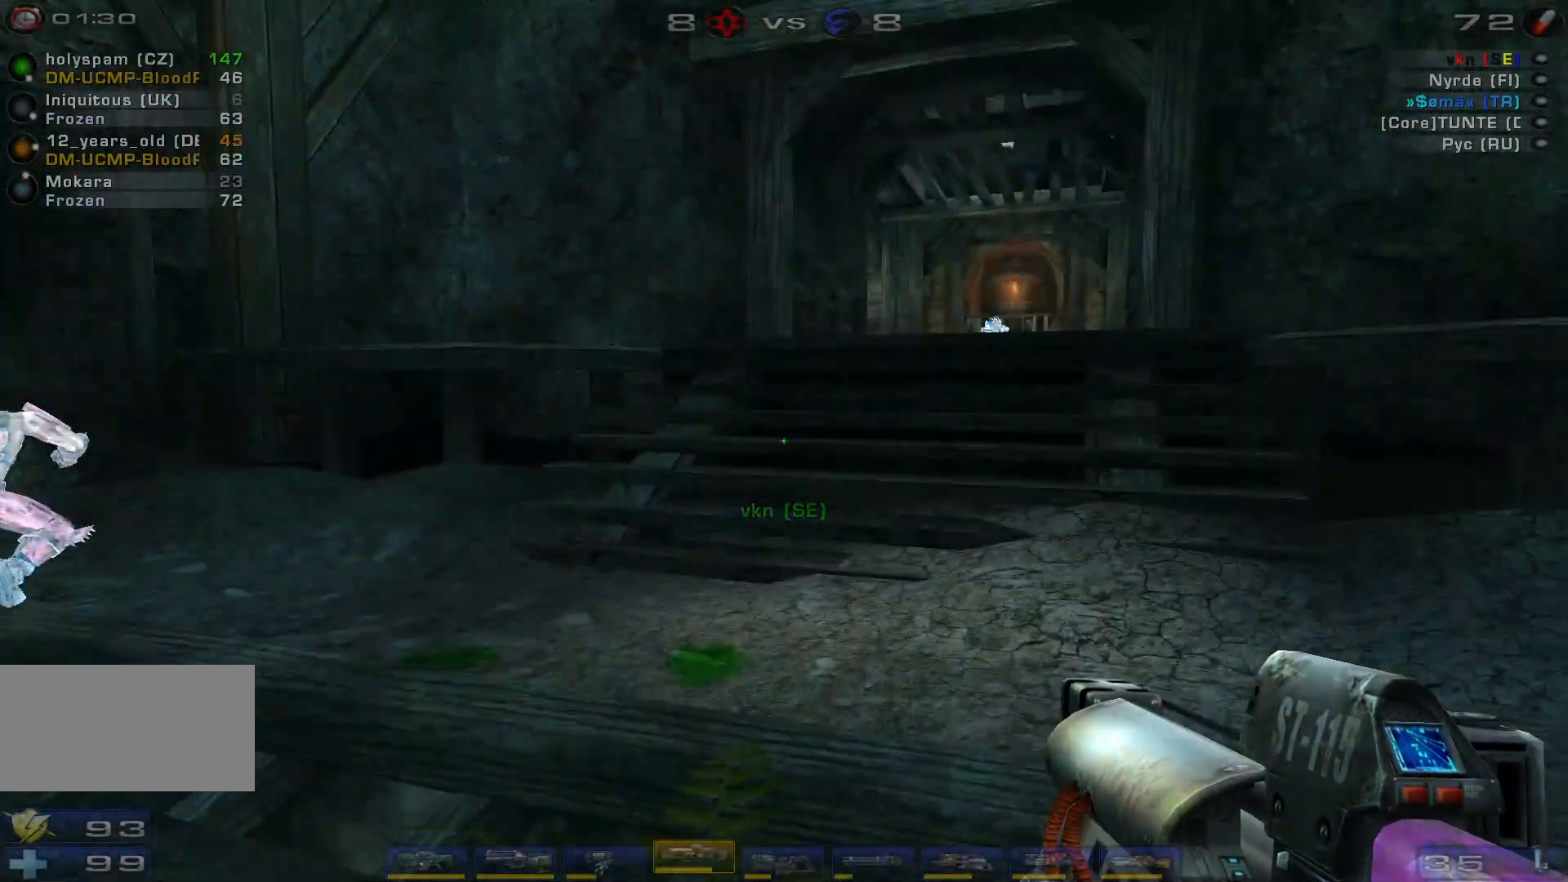
{"keys": ["space"], "mouse": [], "events": [[500, "space", "down"]]}
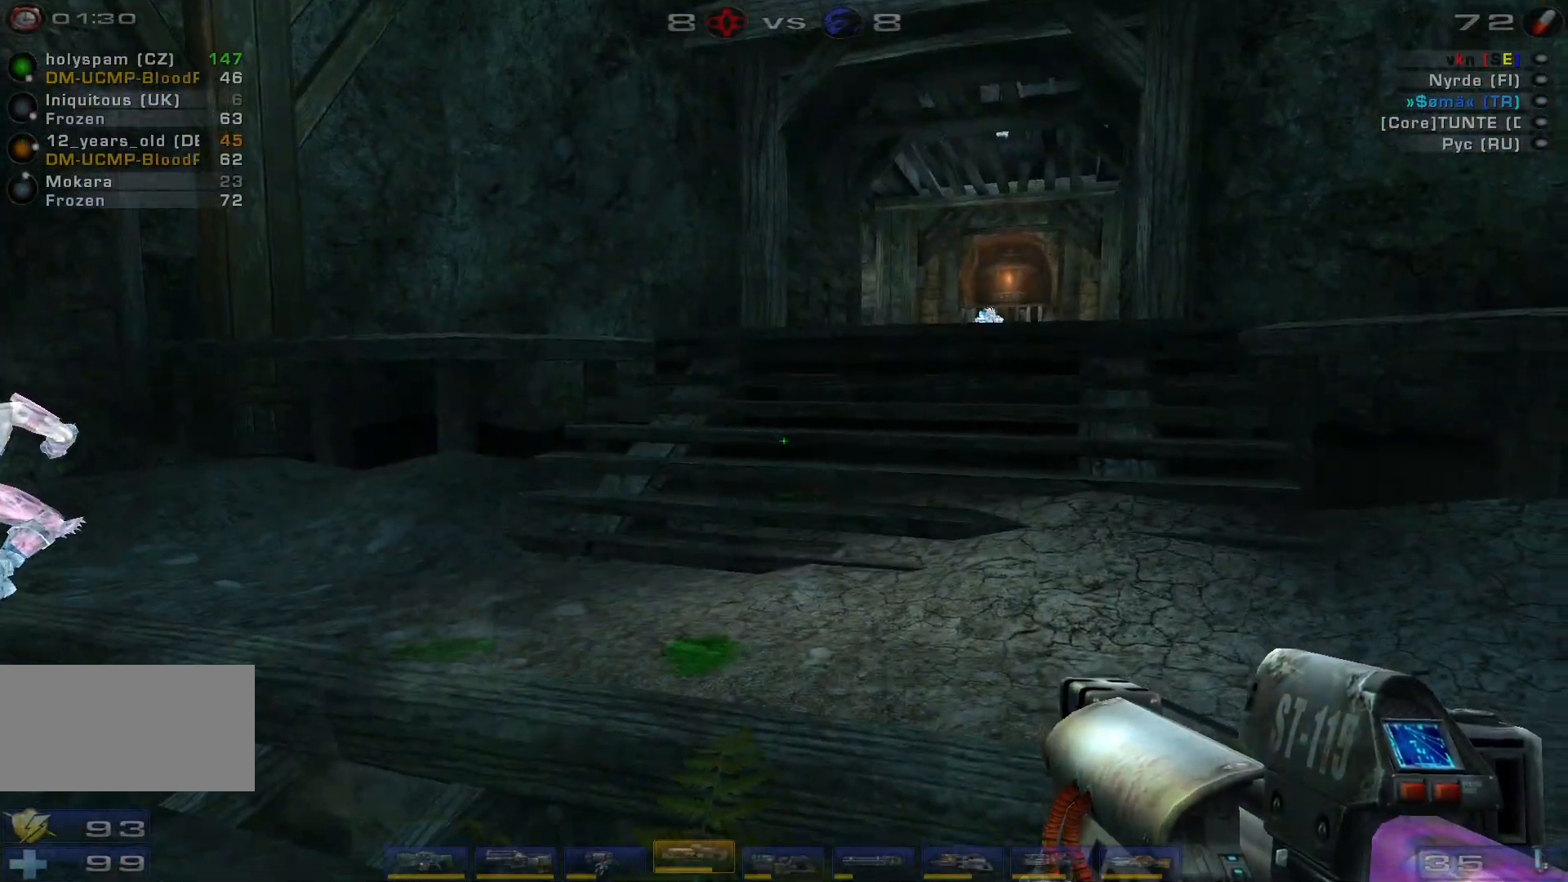
{"keys": [], "mouse": [], "events": [[167, "space", "up"], [267, "space", "down"], [434, "space", "up"]]}
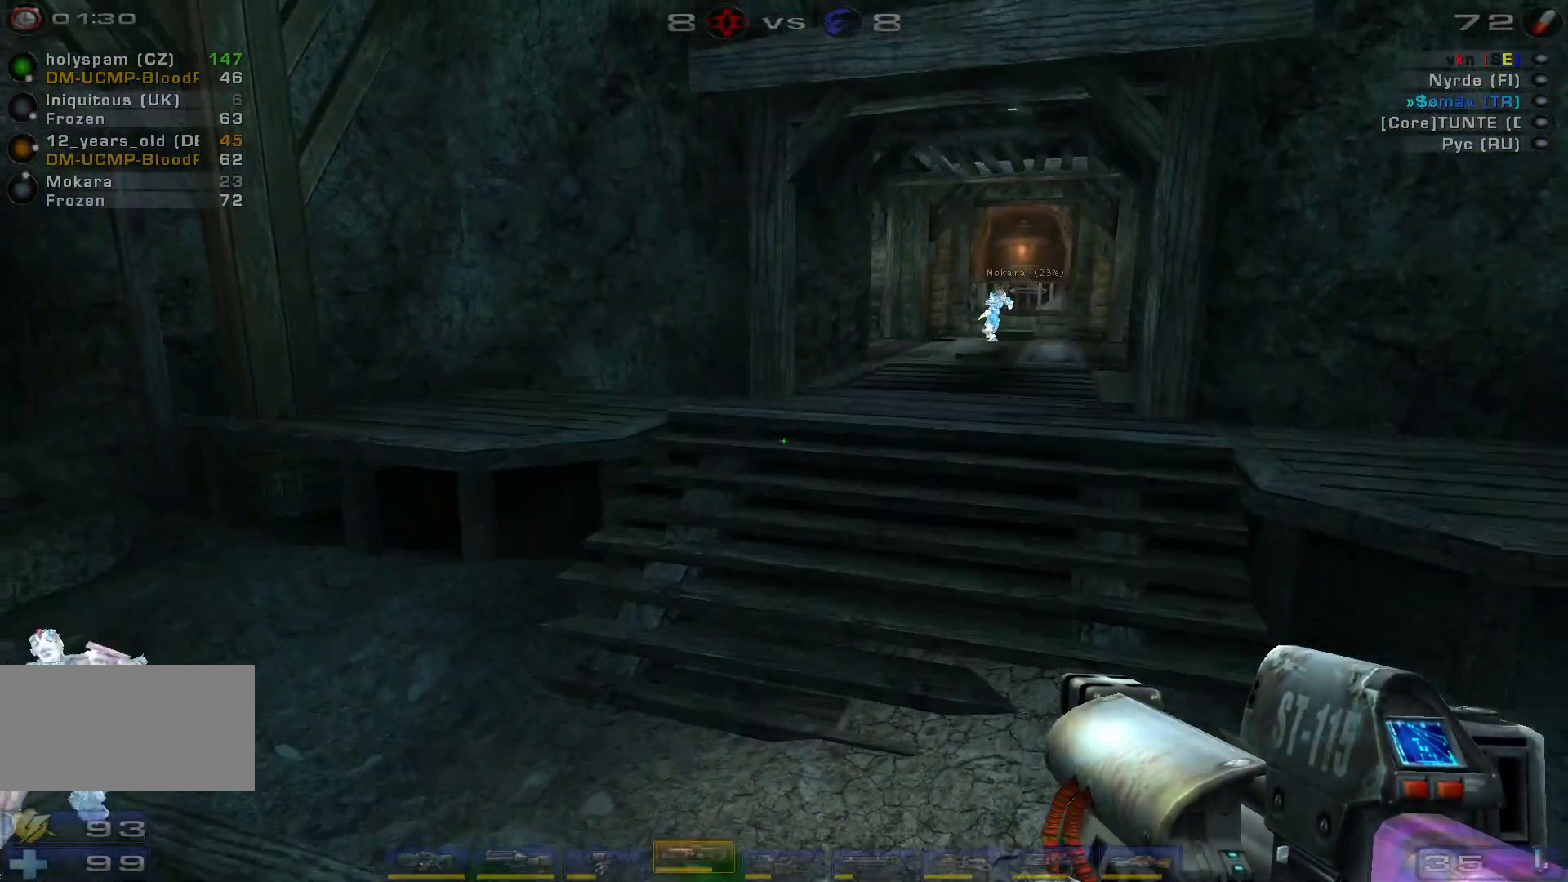
{"keys": [], "mouse": []}